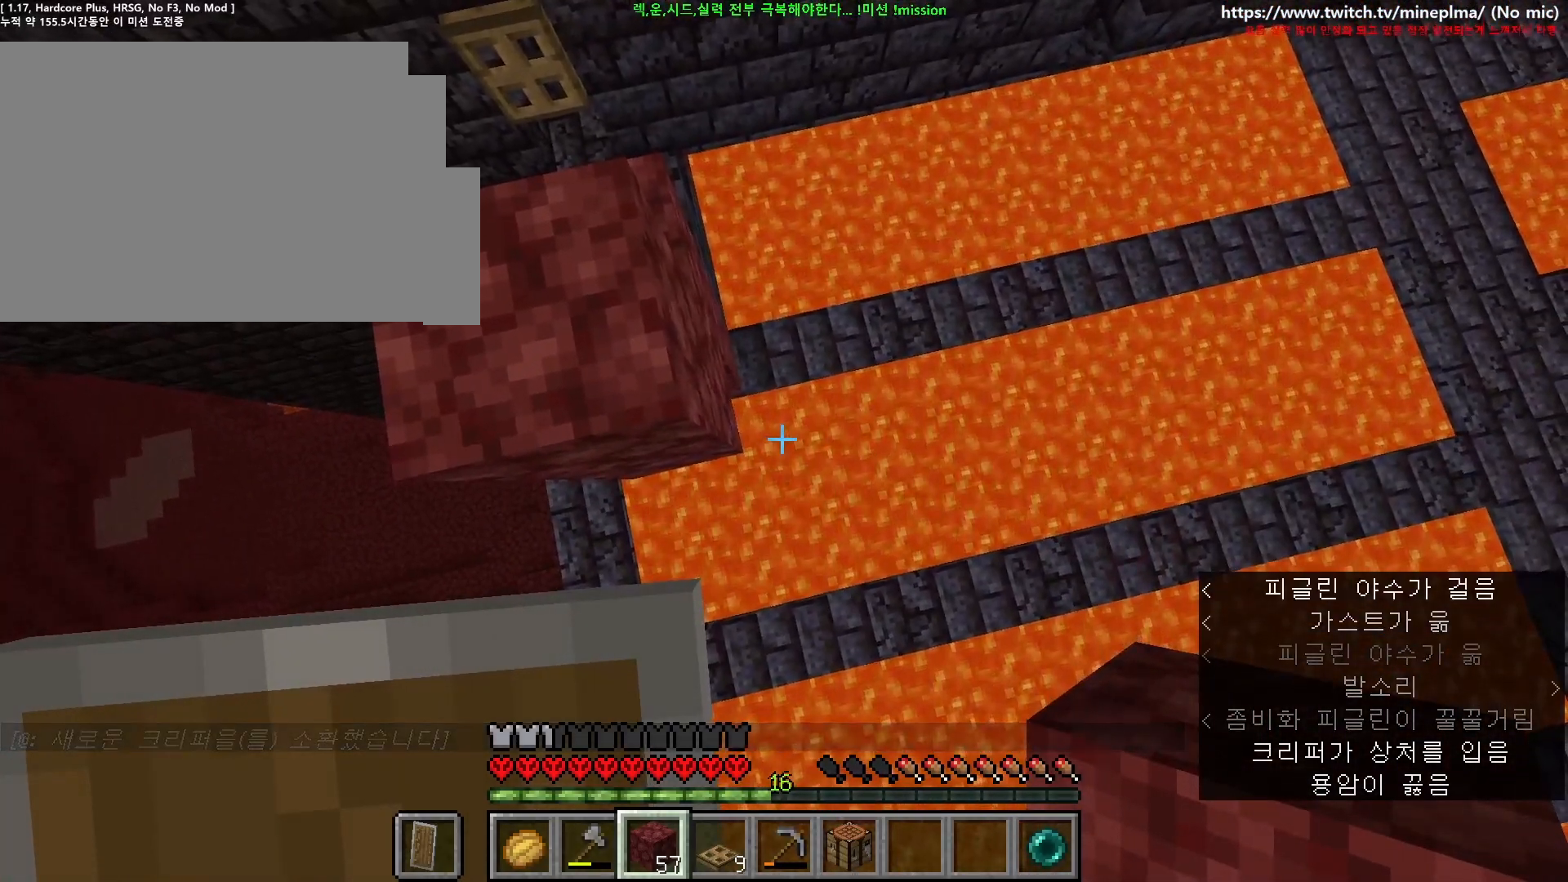
Gameplay with keyboard and mouse; each line is a JSON object with the keys and mouse buttons held at the frame after it. "events" lists presses ("down") and releases ("up") of "1", "2", "3", "4", "5", "6", "7", "8", "9", "a", "ctrl", "d", "e", "q", "s", "shift", "space", "w", "mouse_left", "mouse_right", "mouse_mb4" and "mouse_mb5" between this image and that frame as [ms after this image, input, new state], when the widget could be followed in between. "mouse_left", "mouse_right", "mouse_mb4", "mouse_mb5" = the "left", "right", "mb4", "mb5" buttons of the "mouse" list. No other keys are recorded. Fast repeated clicks can show as one long hold. Not read: mouse_move mouse_wheel other_keys.
{"keys": ["a", "shift"], "mouse": [], "events": [[383, "a", "down"]]}
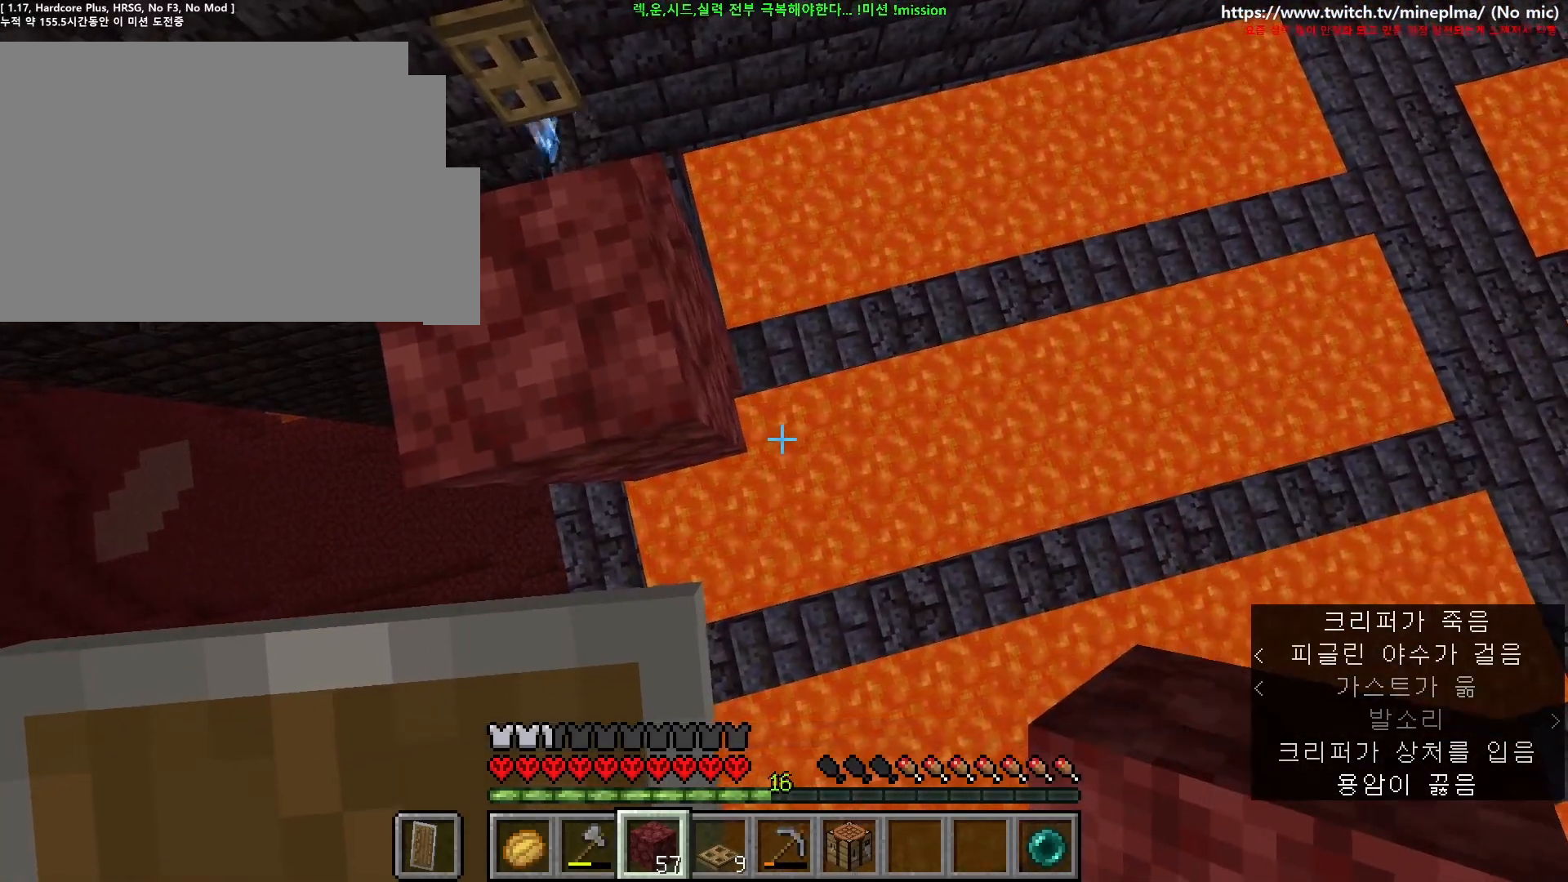
{"keys": ["a", "s", "shift"], "mouse": []}
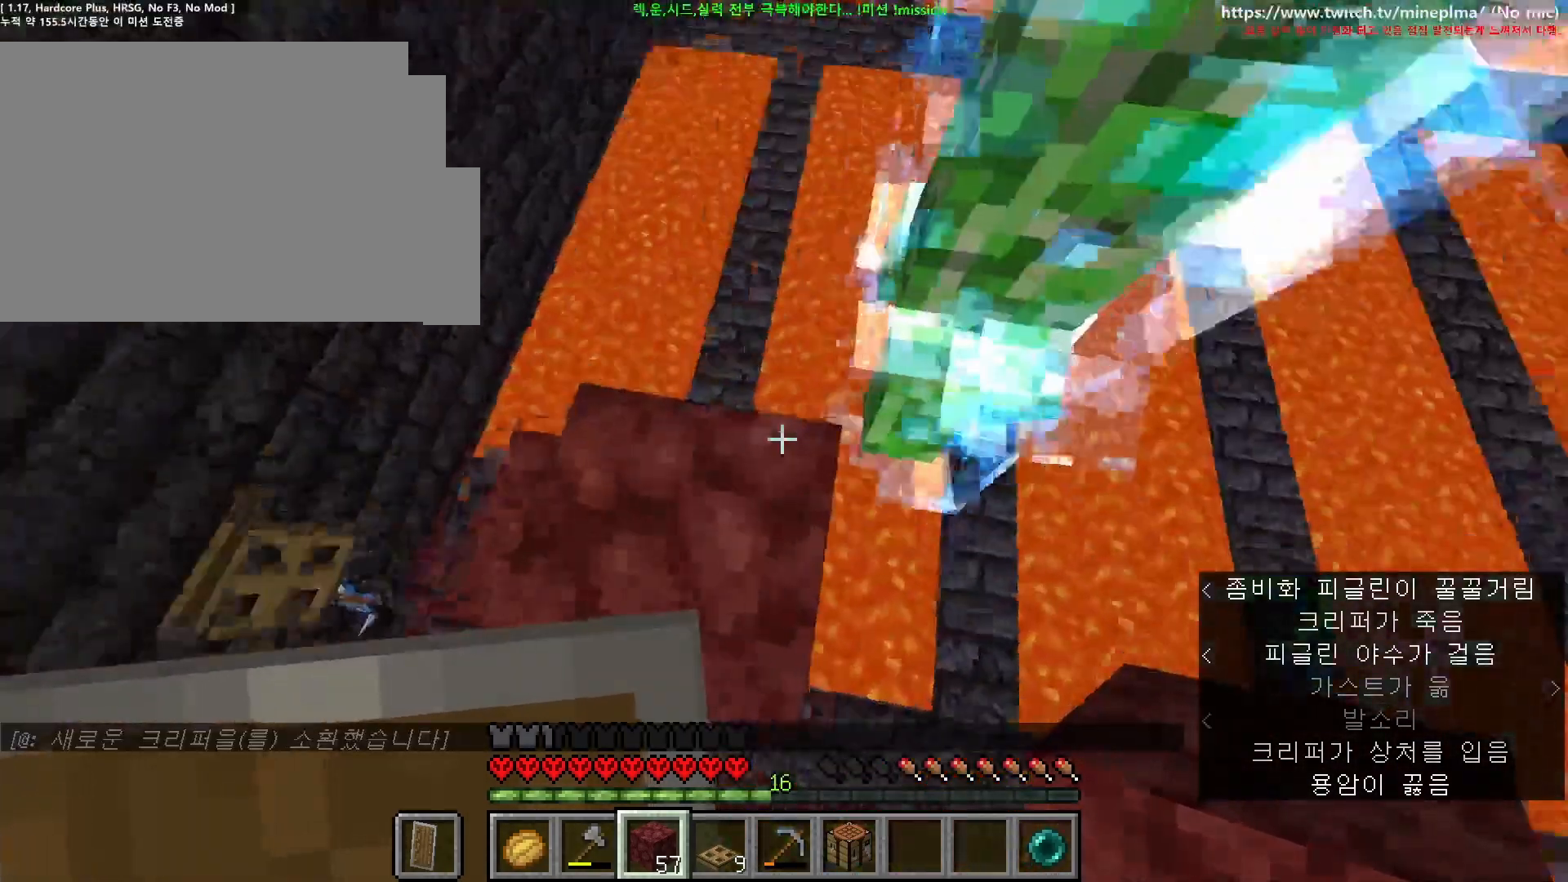
{"keys": ["a", "s", "shift"], "mouse": [], "events": [[250, "s", "up"], [433, "s", "down"]]}
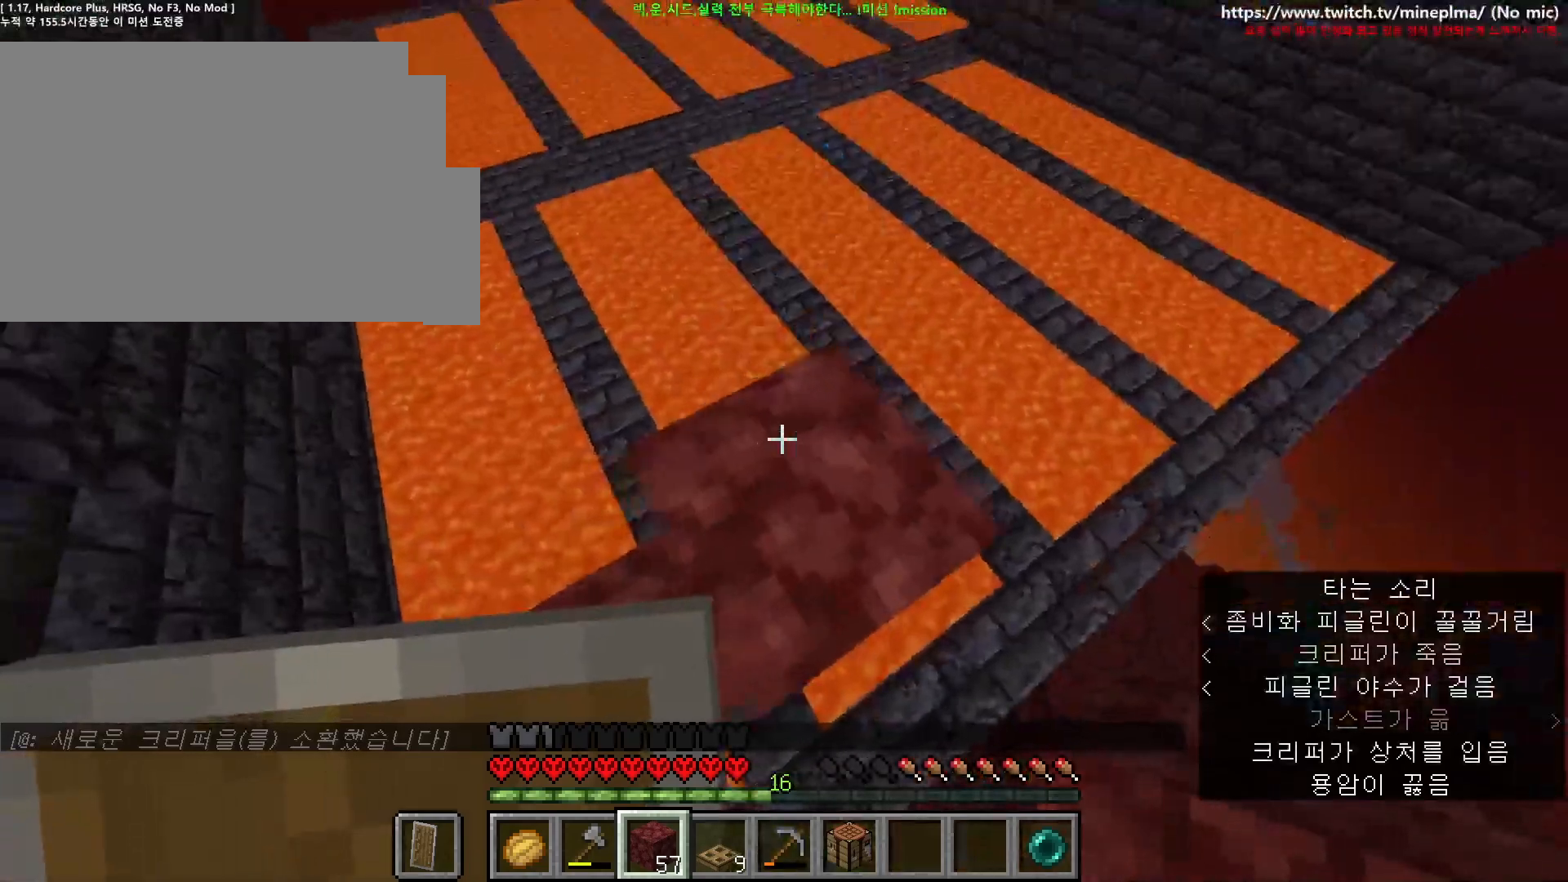
{"keys": ["d", "shift", "w"], "mouse": [], "events": [[67, "a", "up"], [83, "s", "up"], [133, "d", "down"], [267, "d", "up"], [400, "w", "down"], [417, "d", "down"]]}
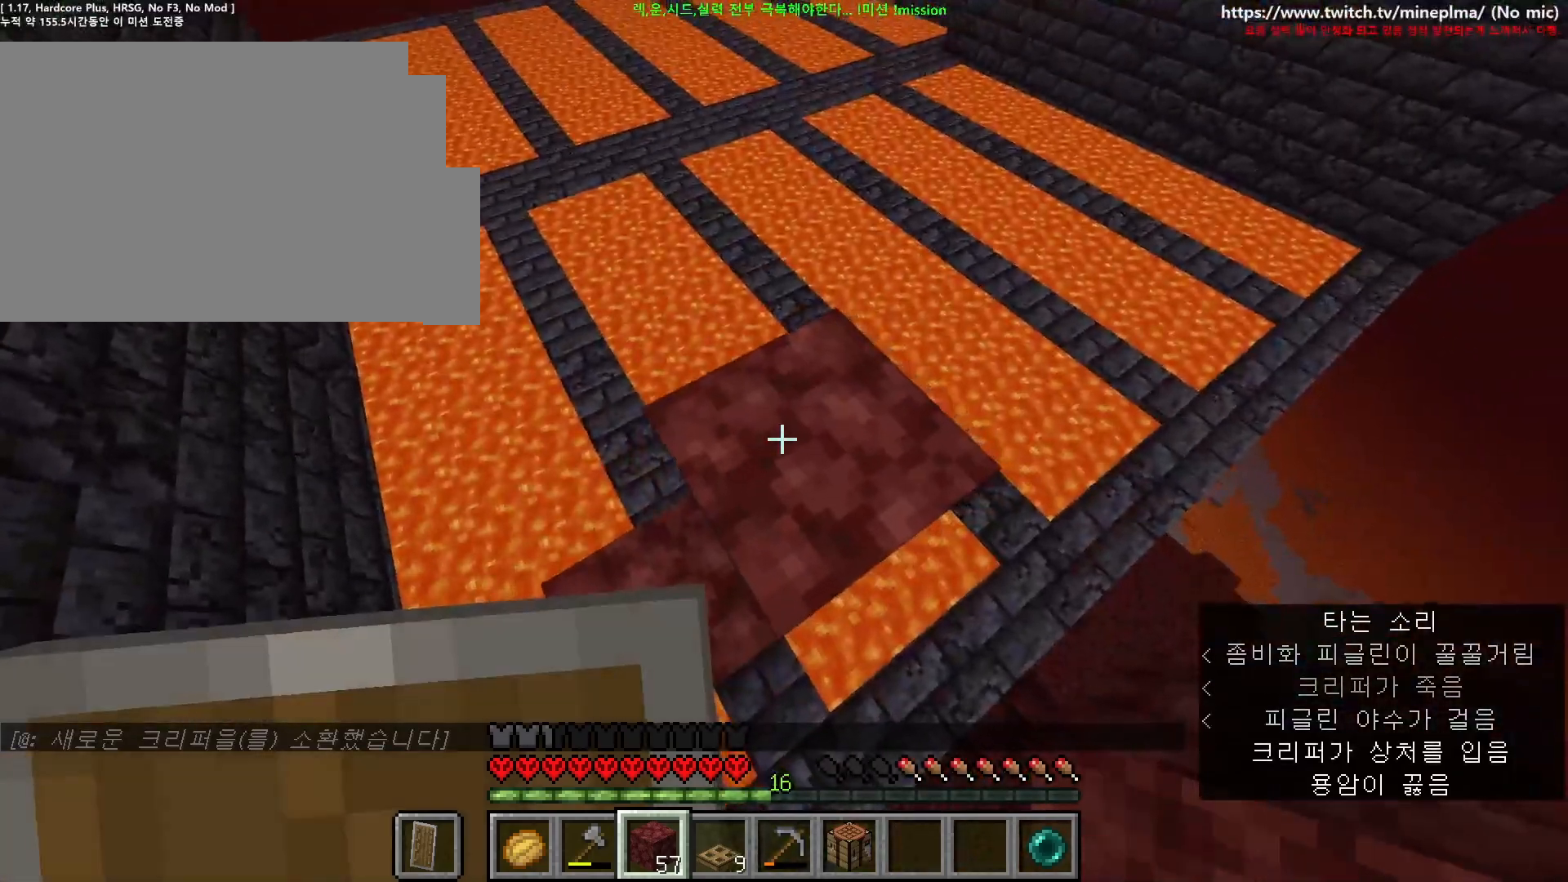
{"keys": ["a", "s", "shift"], "mouse": [], "events": [[150, "w", "up"], [333, "s", "down"], [367, "d", "up"], [433, "a", "down"]]}
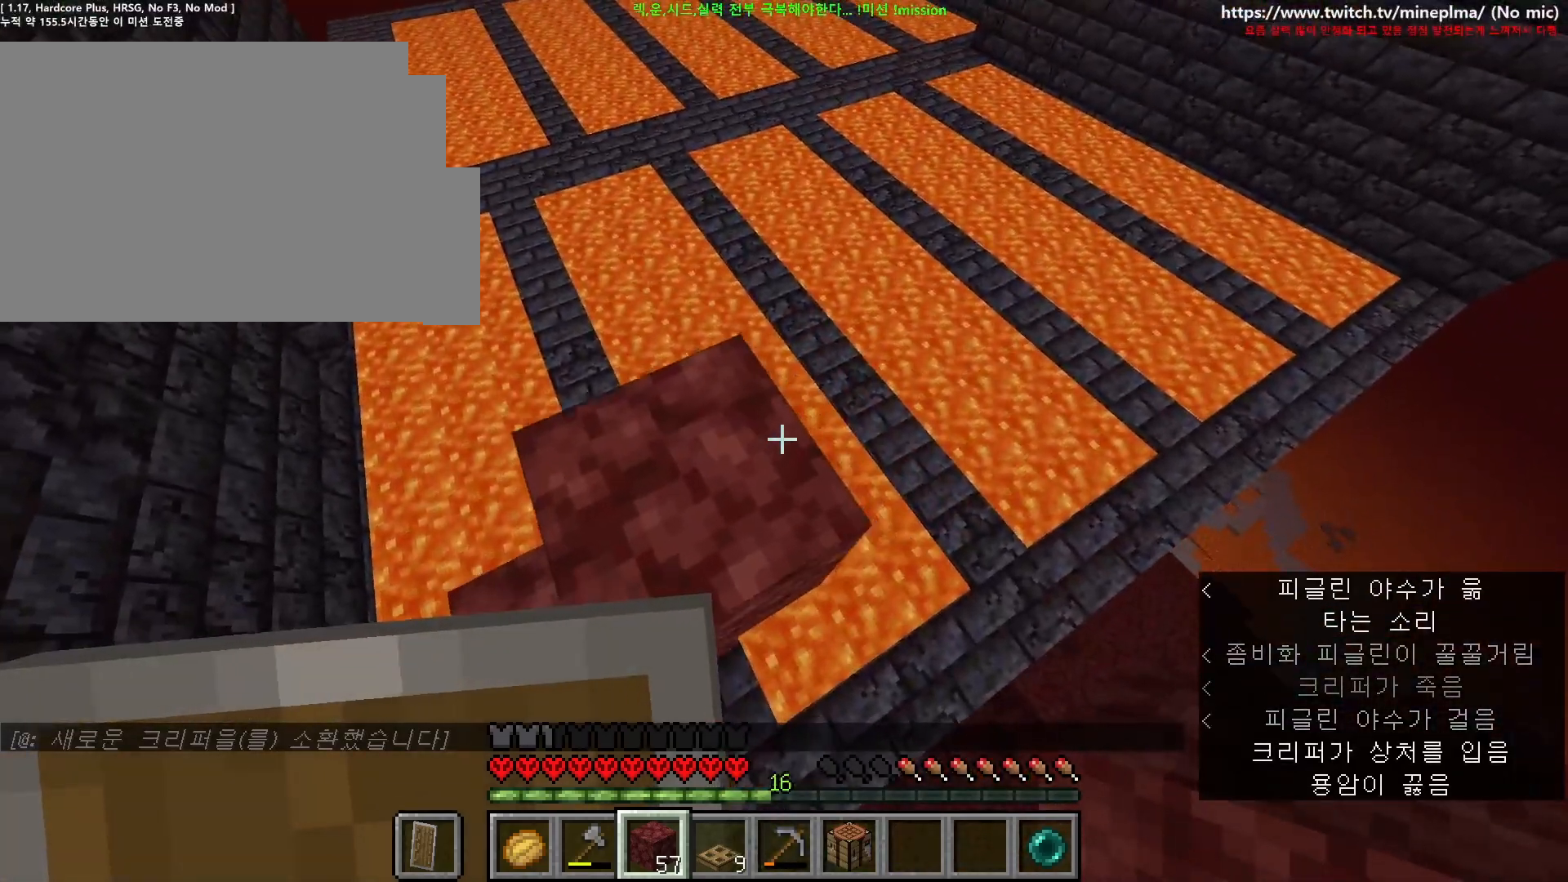
{"keys": ["d", "shift"], "mouse": [], "events": [[50, "s", "up"], [250, "d", "down"], [267, "w", "down"], [317, "a", "up"], [500, "w", "up"]]}
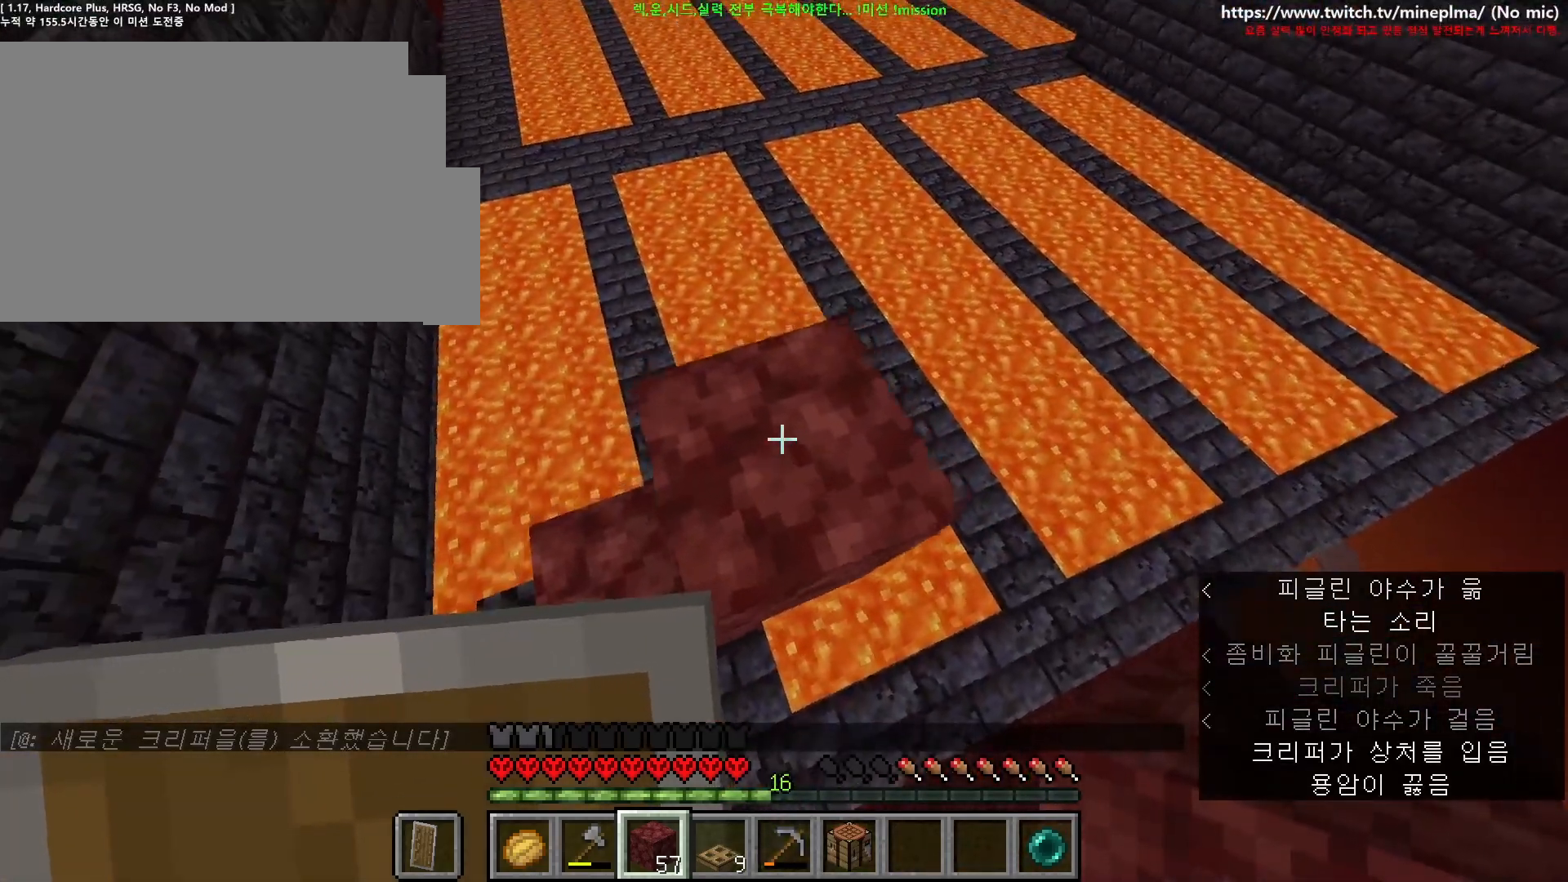
{"keys": ["d", "shift"], "mouse": [], "events": []}
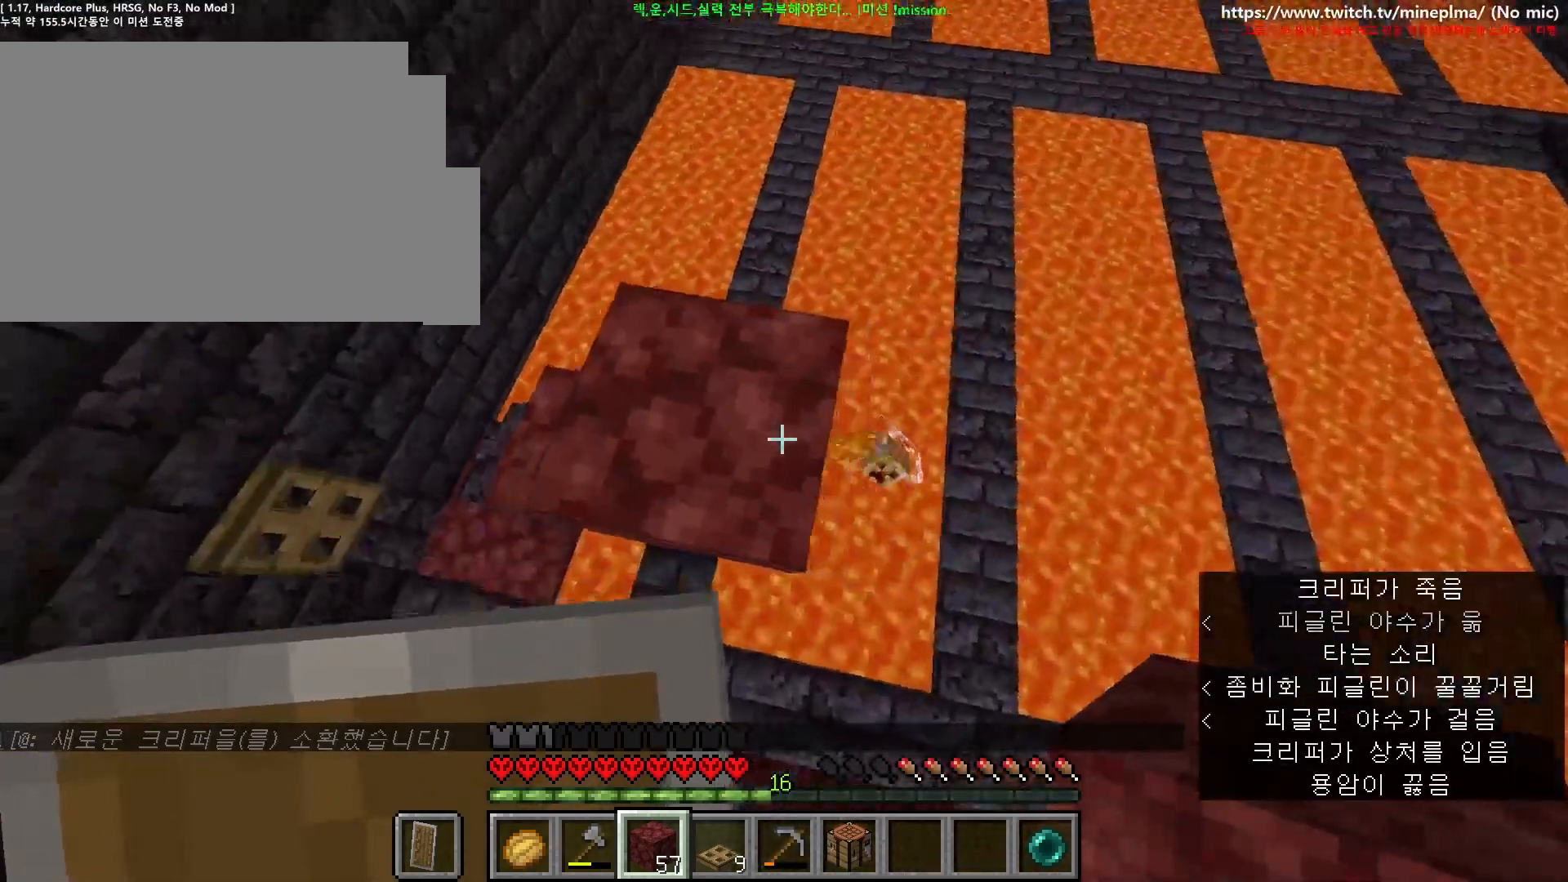
{"keys": ["d", "s", "shift"], "mouse": ["right"], "events": [[133, "d", "up"], [167, "mouse_right", "down"], [283, "mouse_right", "up"], [333, "mouse_right", "down"], [333, "space", "down"], [400, "d", "down"], [433, "mouse_right", "up"], [450, "s", "down"], [450, "space", "up"], [500, "mouse_right", "down"]]}
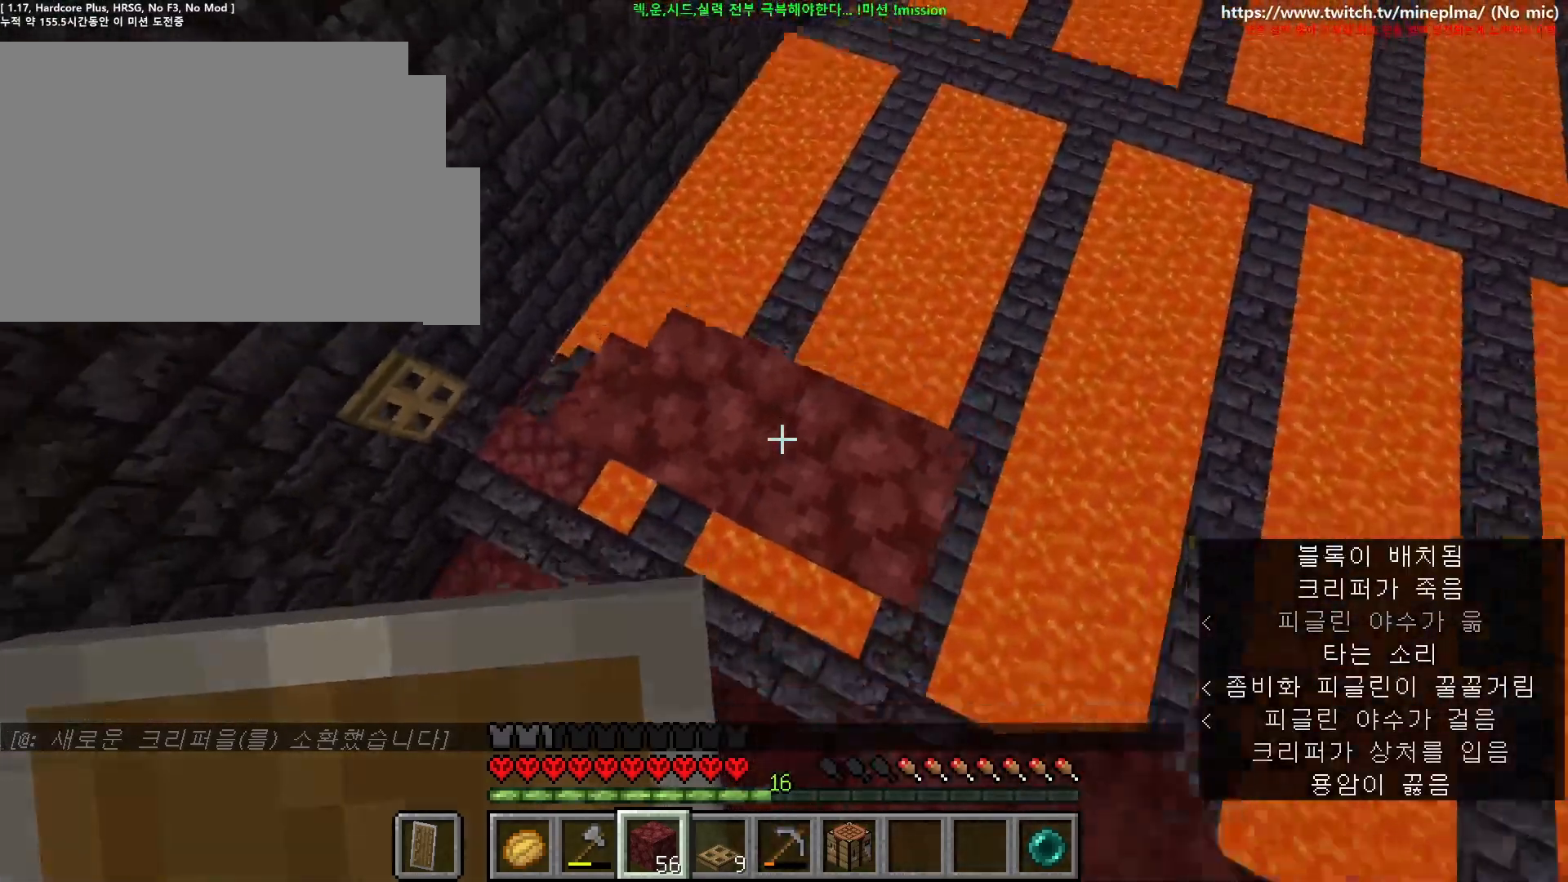
{"keys": ["d", "shift"], "mouse": [], "events": [[100, "s", "up"], [117, "mouse_right", "up"], [150, "mouse_right", "down"], [267, "mouse_right", "up"], [283, "s", "down"], [433, "s", "up"]]}
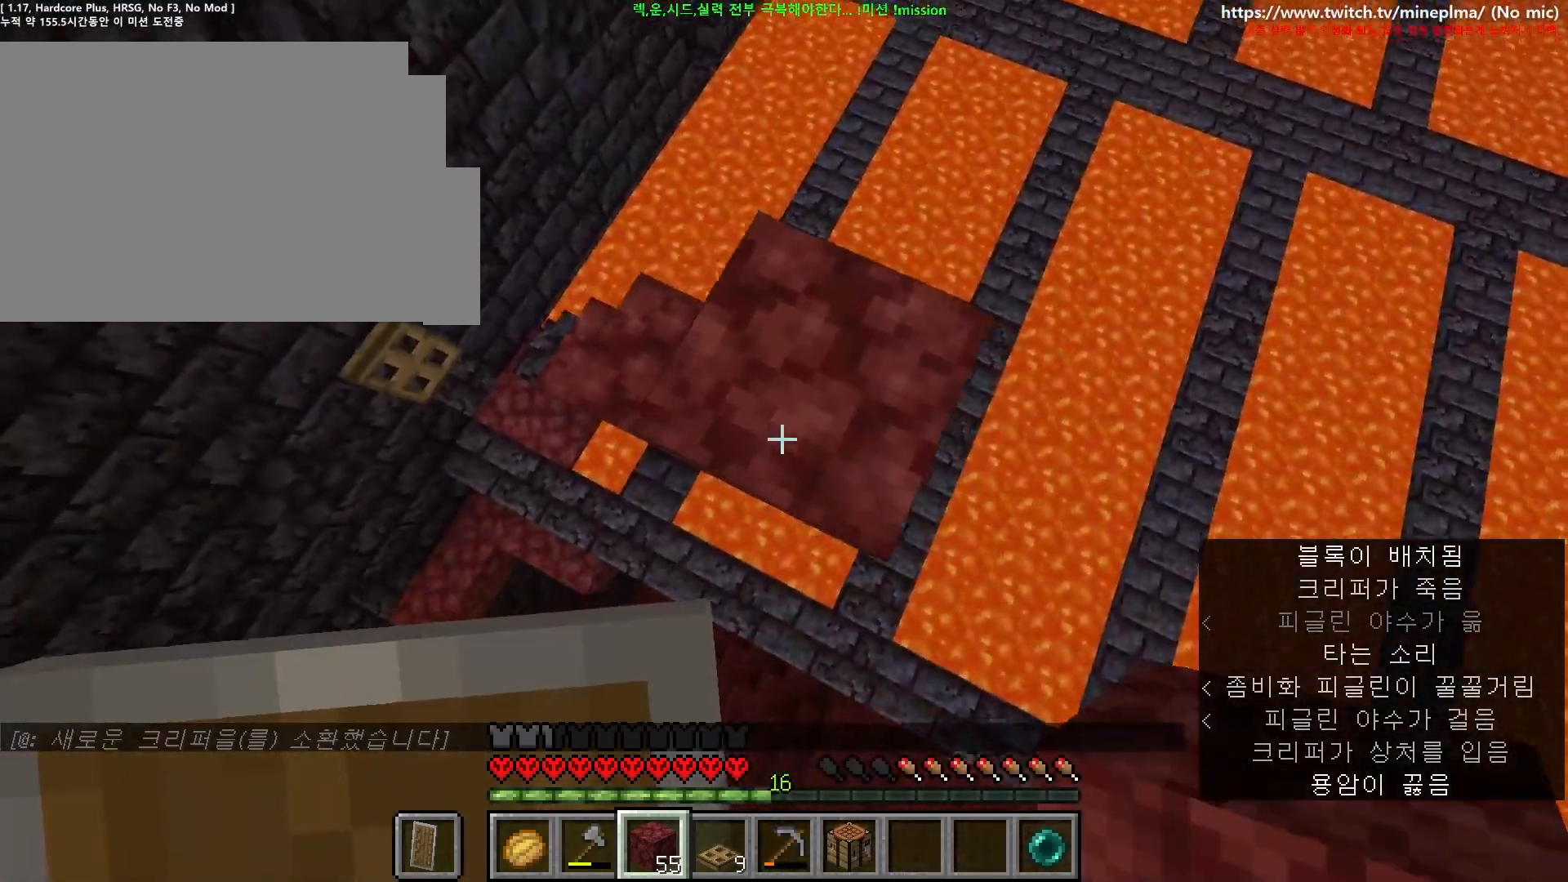
{"keys": ["s", "shift"], "mouse": ["right"], "events": [[317, "mouse_right", "down"], [350, "space", "down"], [400, "d", "up"], [433, "s", "down"], [450, "space", "up"]]}
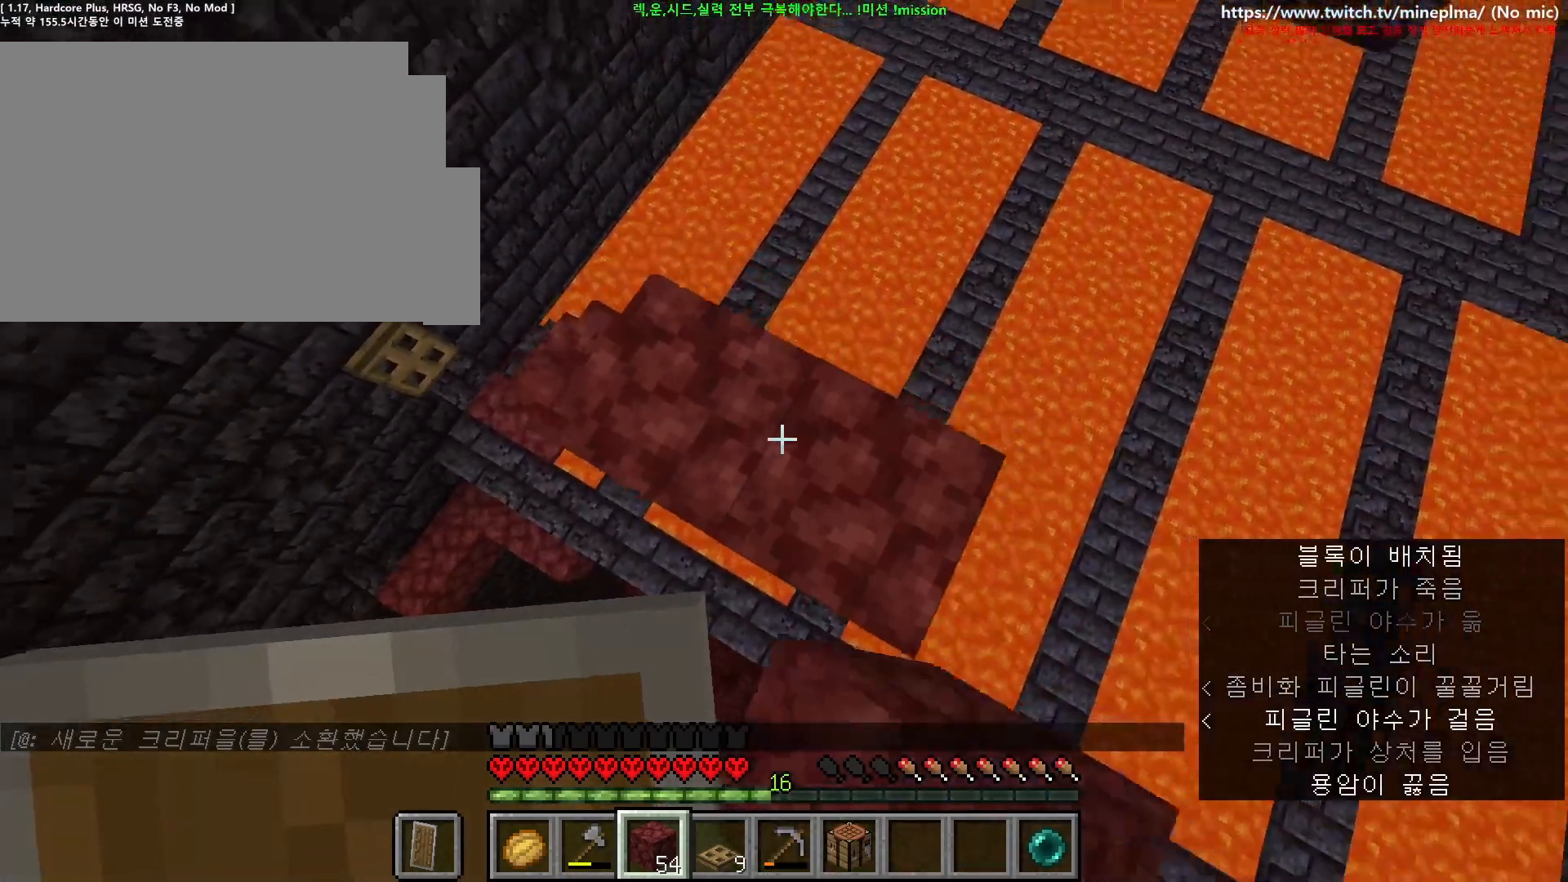
{"keys": ["d", "s", "shift"], "mouse": [], "events": [[50, "d", "down"], [100, "s", "up"], [233, "mouse_right", "up"], [267, "mouse_right", "down"], [300, "s", "down"], [417, "mouse_right", "up"]]}
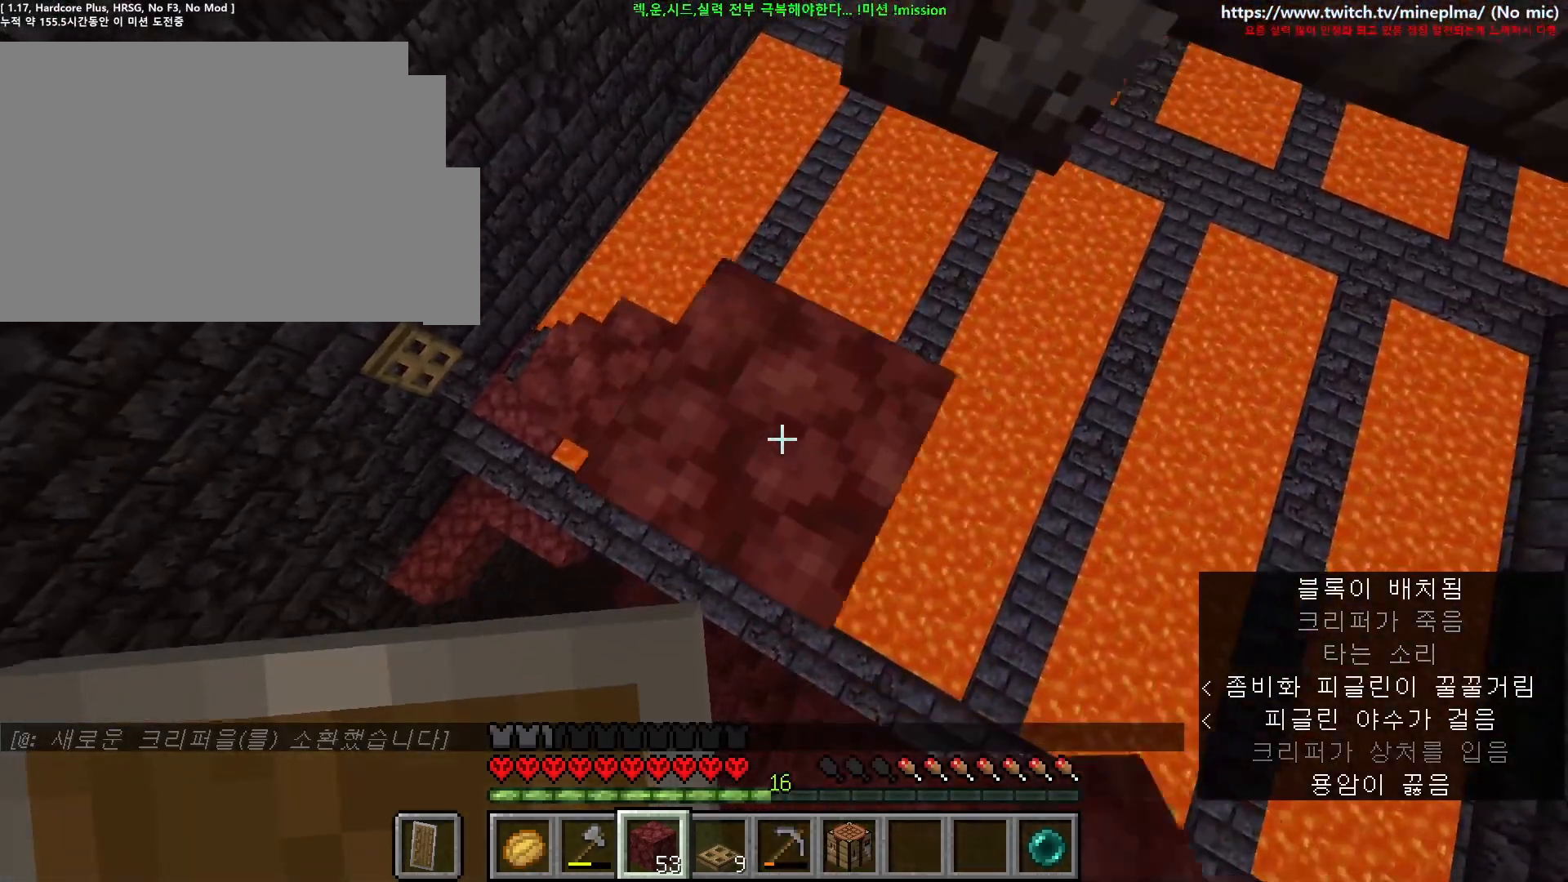
{"keys": ["d", "s", "shift"], "mouse": [], "events": [[100, "s", "up"], [183, "d", "up"], [200, "mouse_right", "down"], [283, "space", "down"], [350, "d", "down"], [350, "mouse_right", "up"], [350, "s", "down"], [367, "mouse_right", "down"], [400, "space", "up"], [500, "mouse_right", "up"]]}
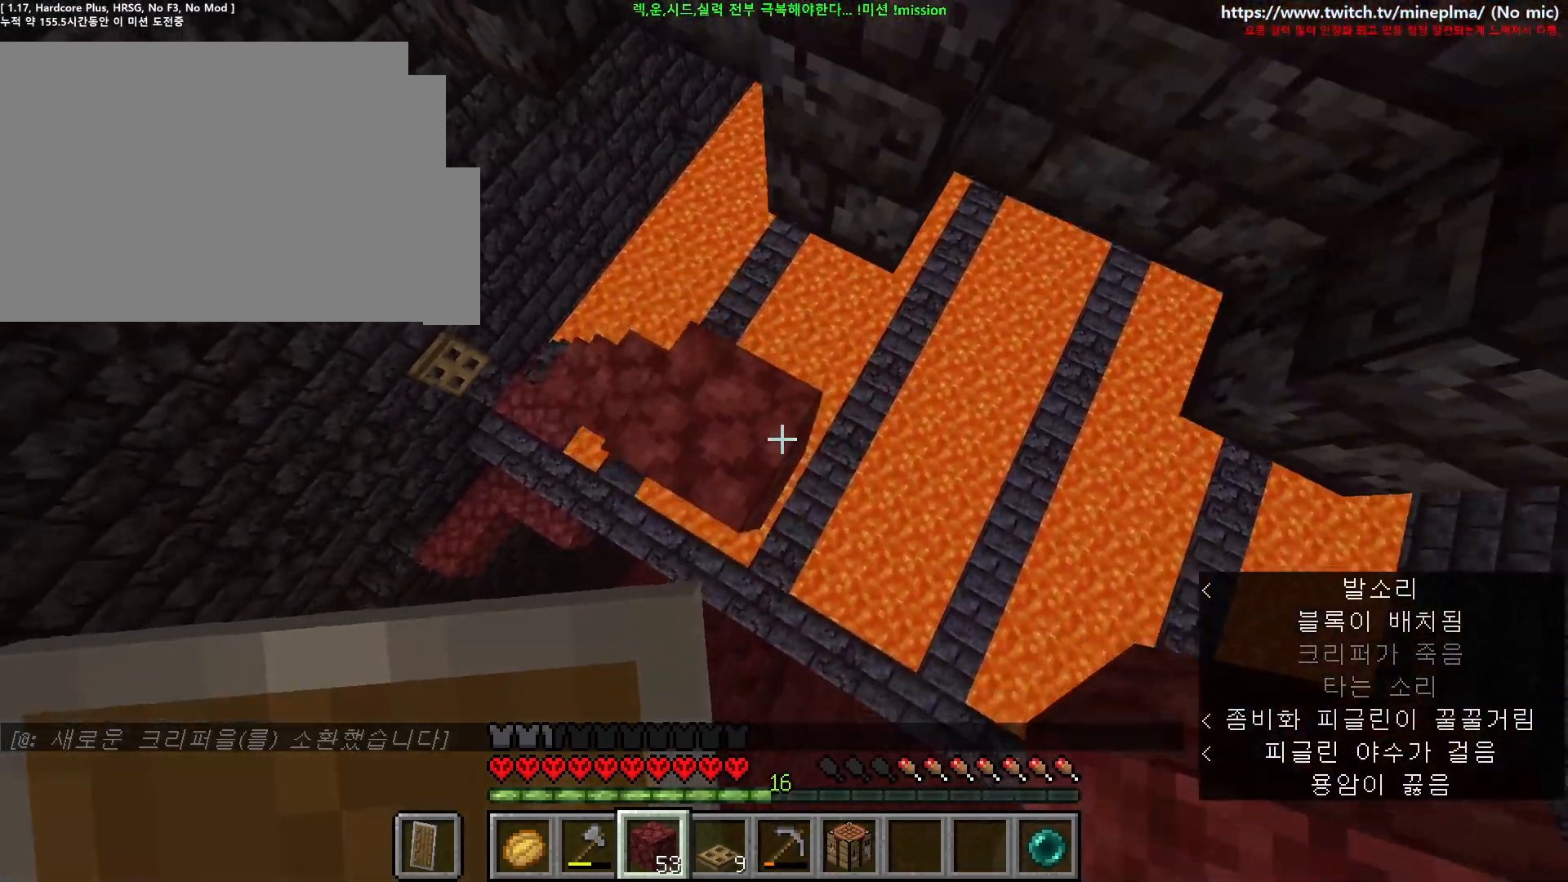
{"keys": ["shift"], "mouse": ["right"], "events": [[33, "d", "up"], [50, "s", "up"], [67, "mouse_right", "down"], [183, "mouse_right", "up"], [200, "a", "down"], [217, "a", "up"], [233, "mouse_right", "down"], [333, "mouse_right", "up"], [367, "mouse_right", "down"], [417, "mouse_right", "up"], [467, "mouse_right", "down"]]}
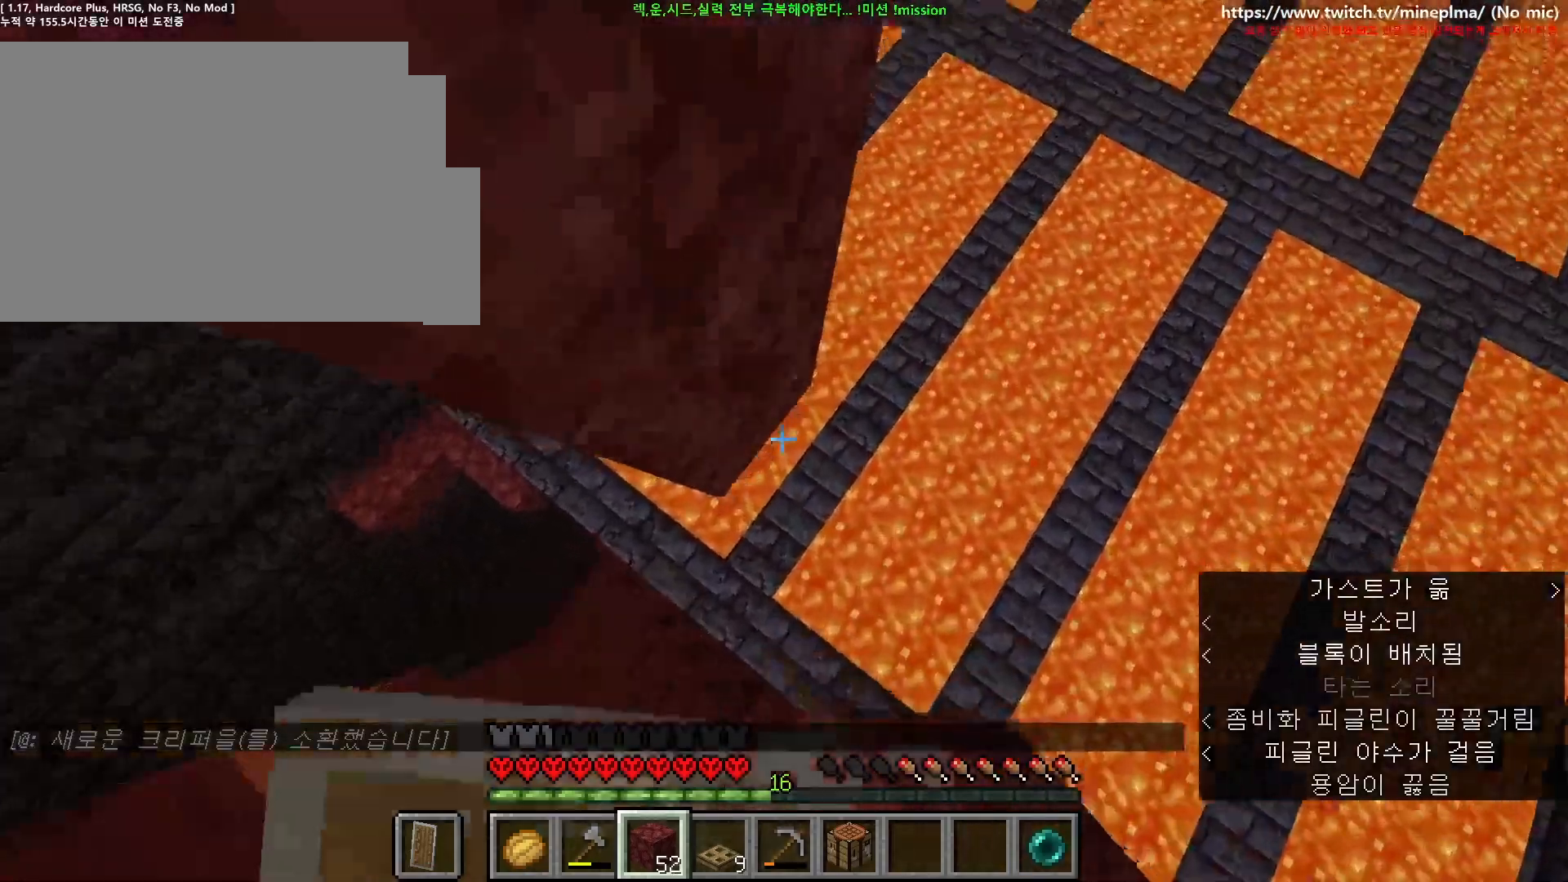
{"keys": ["a"], "mouse": [], "events": [[67, "mouse_right", "up"], [100, "mouse_right", "down"], [200, "d", "down"], [217, "mouse_right", "up"], [217, "shift", "up"], [233, "mouse_right", "down"], [333, "d", "up"], [367, "mouse_right", "up"], [500, "a", "down"]]}
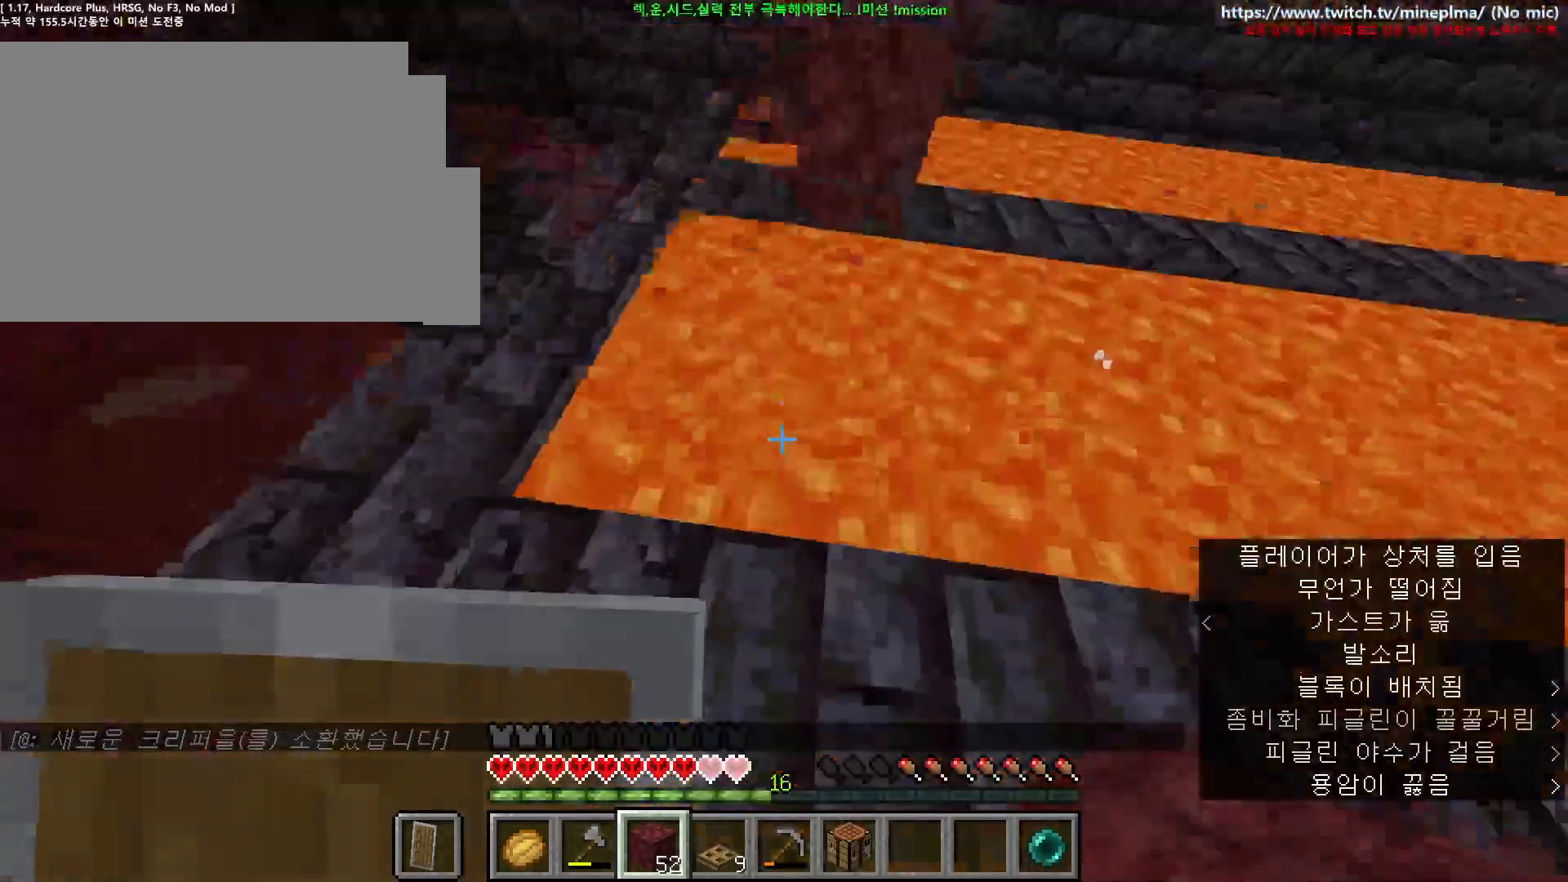
{"keys": ["ctrl", "d", "w"], "mouse": [], "events": [[33, "ctrl", "down"], [83, "w", "down"], [217, "space", "down"], [300, "a", "up"], [367, "d", "down"], [417, "space", "up"]]}
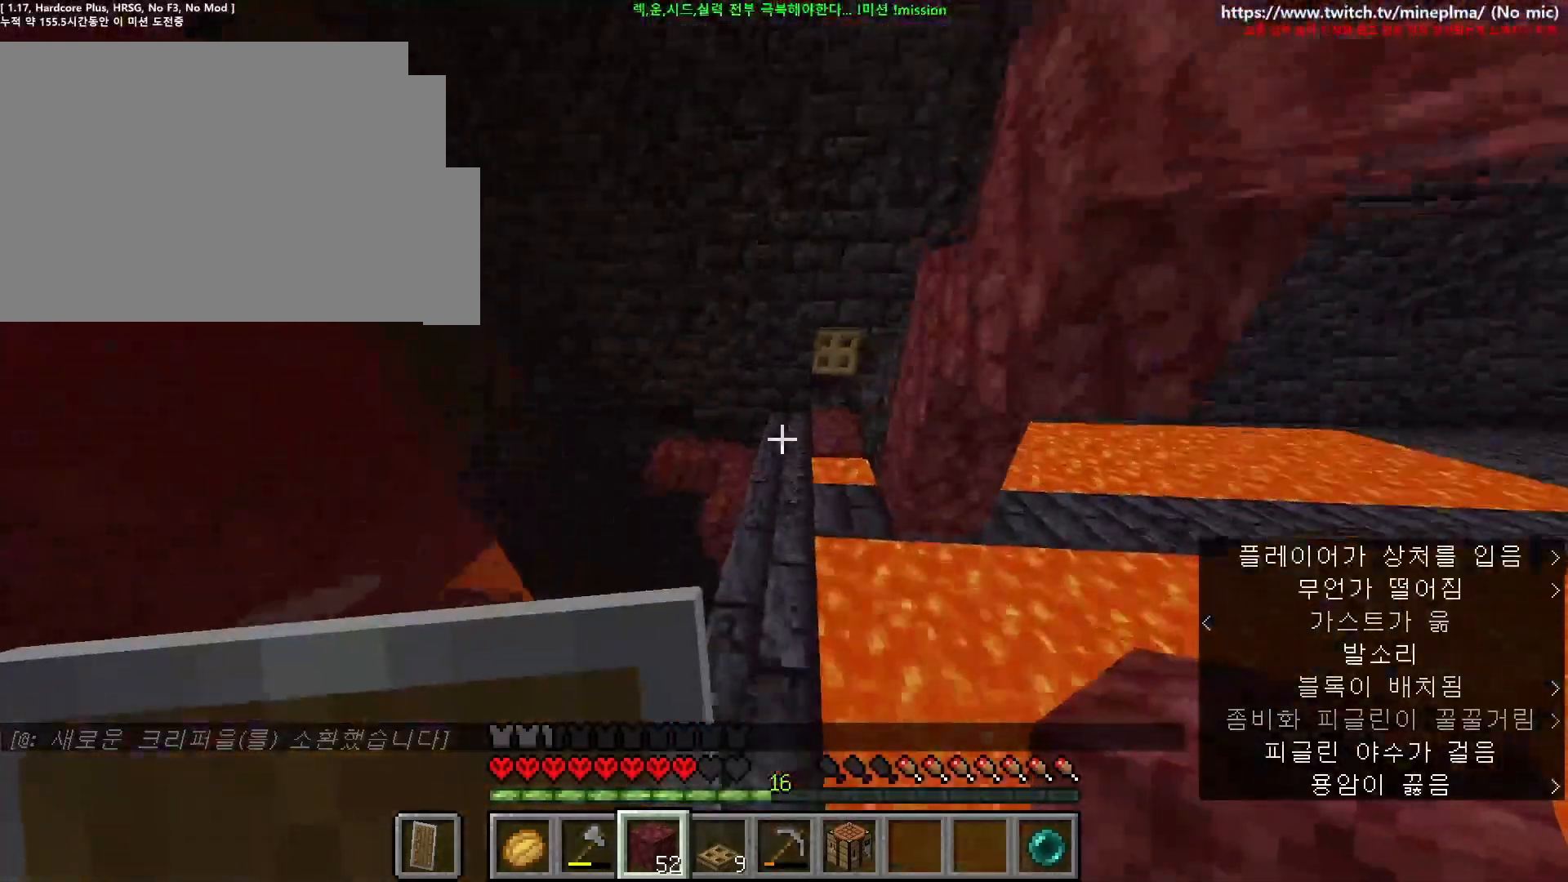
{"keys": ["ctrl", "w"], "mouse": [], "events": [[83, "d", "up"], [183, "space", "down"], [400, "space", "up"], [417, "a", "down"], [467, "a", "up"]]}
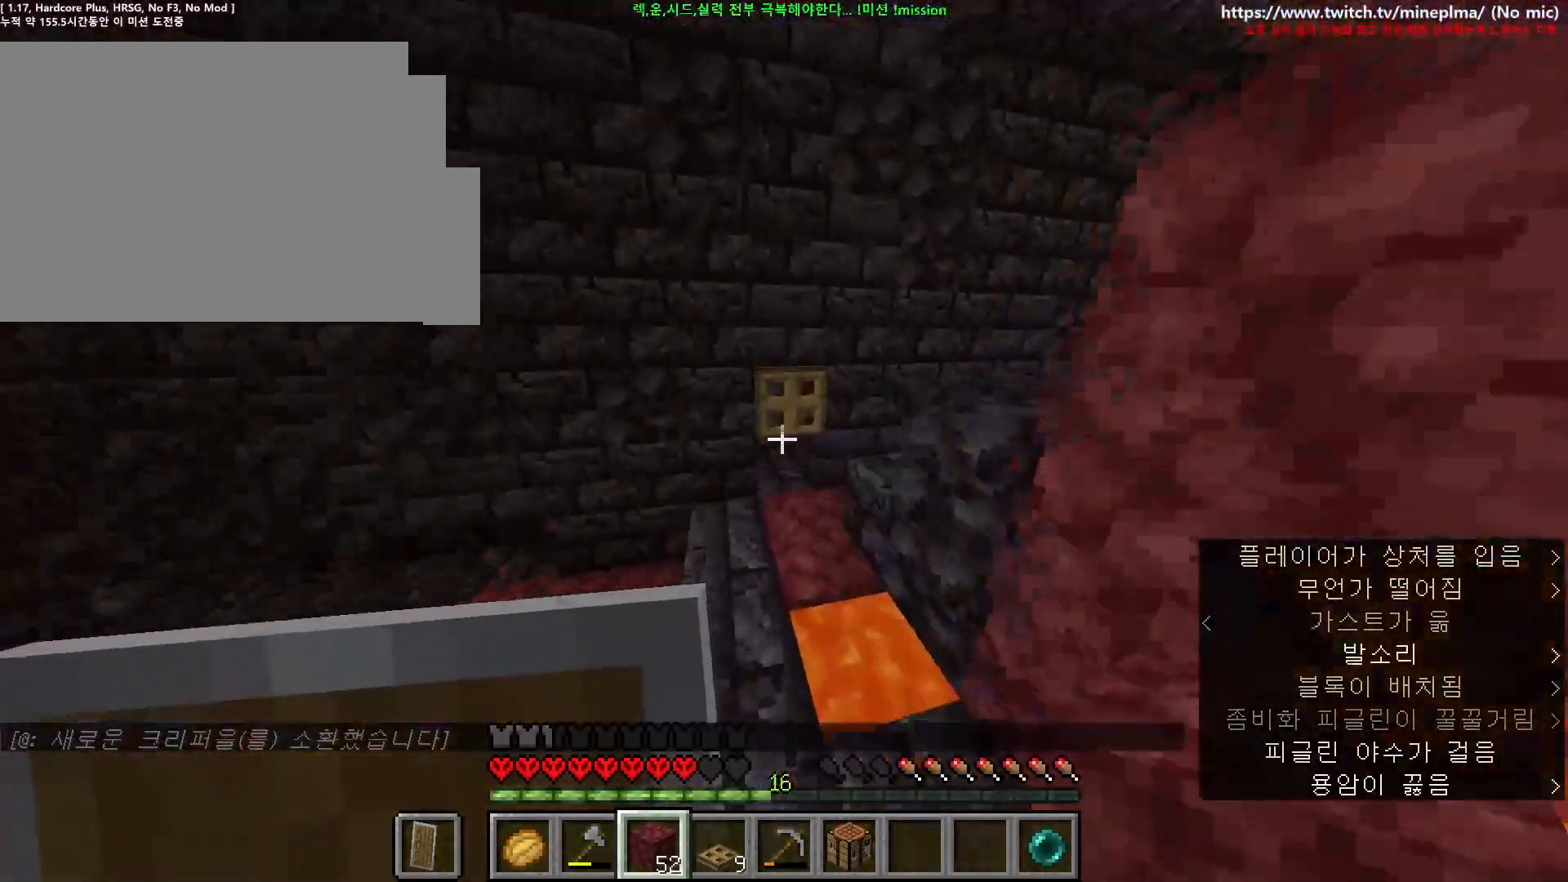
{"keys": ["ctrl", "w"], "mouse": ["right"], "events": [[100, "d", "down"], [200, "d", "up"], [467, "mouse_right", "down"]]}
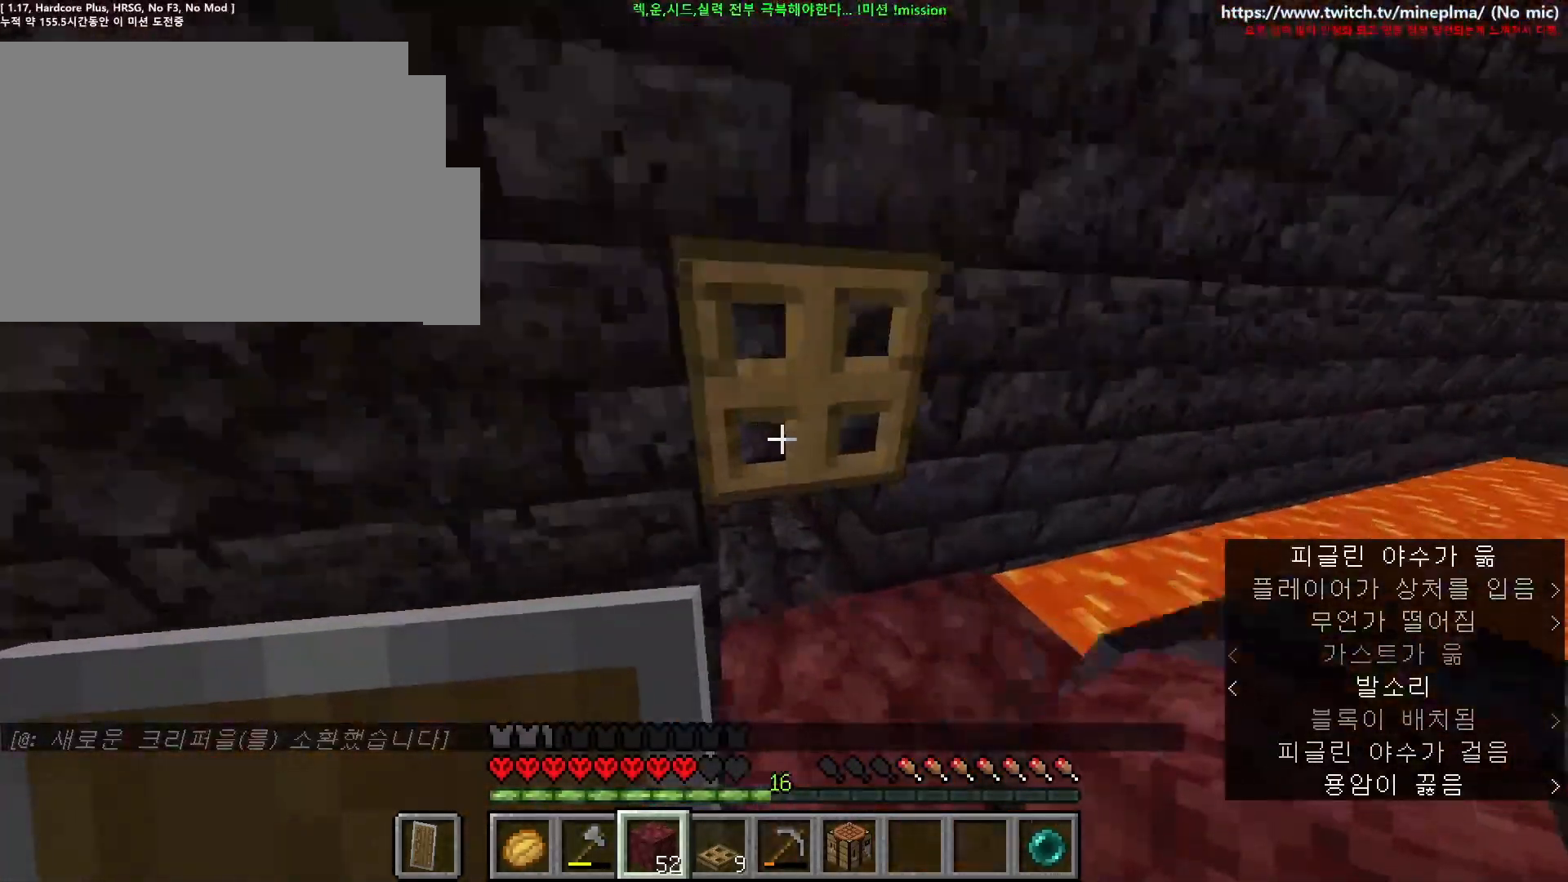
{"keys": ["a", "ctrl", "w"], "mouse": [], "events": [[100, "mouse_right", "up"], [117, "a", "down"], [300, "a", "up"], [350, "a", "down"]]}
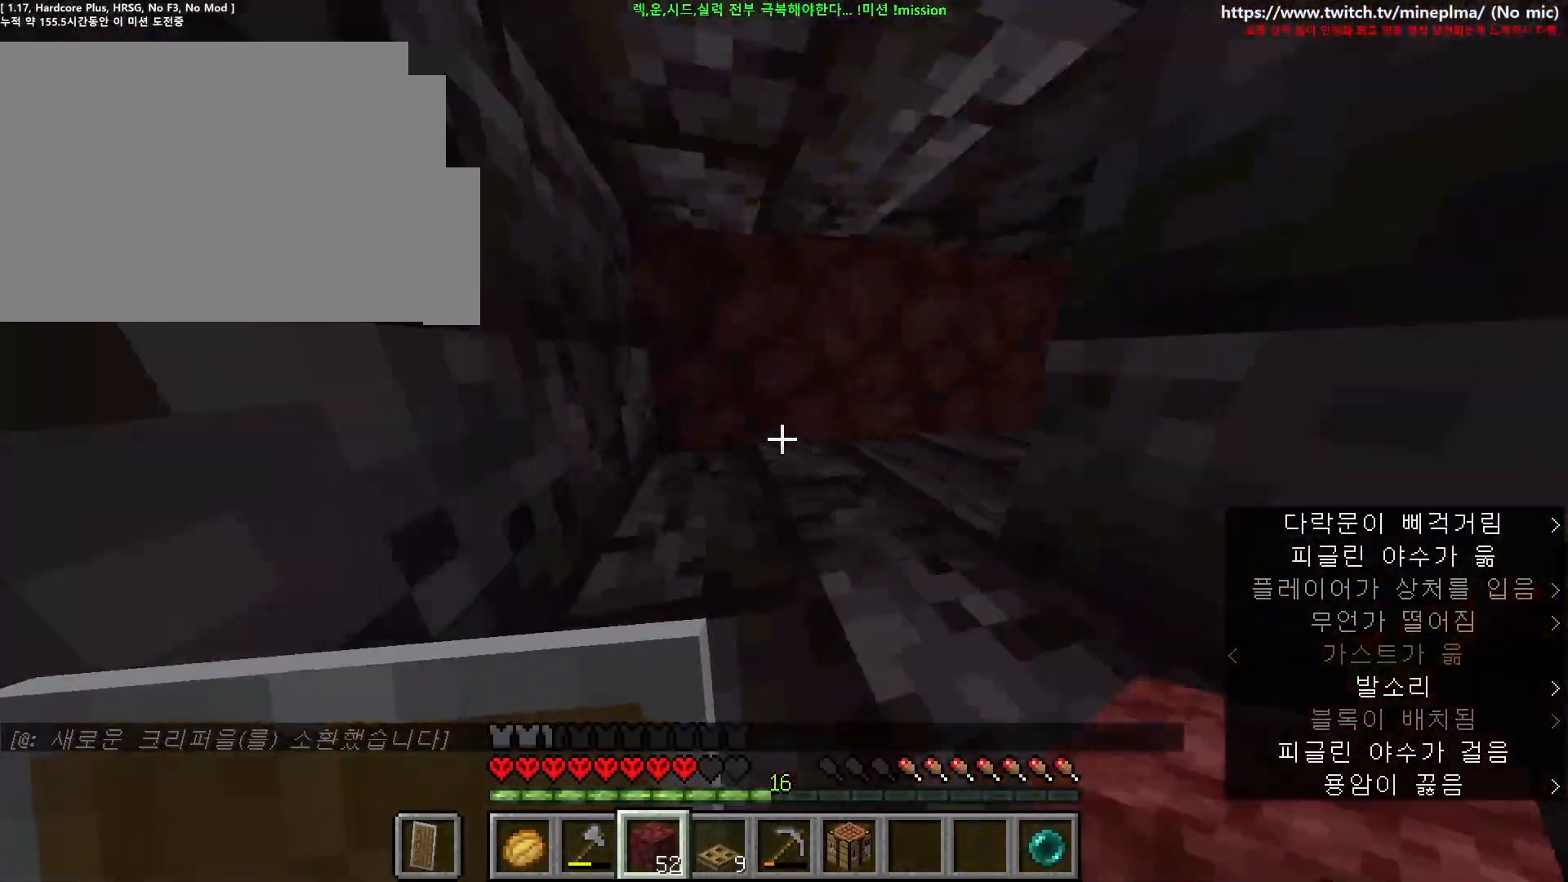
{"keys": ["ctrl", "w"], "mouse": [], "events": [[267, "a", "up"]]}
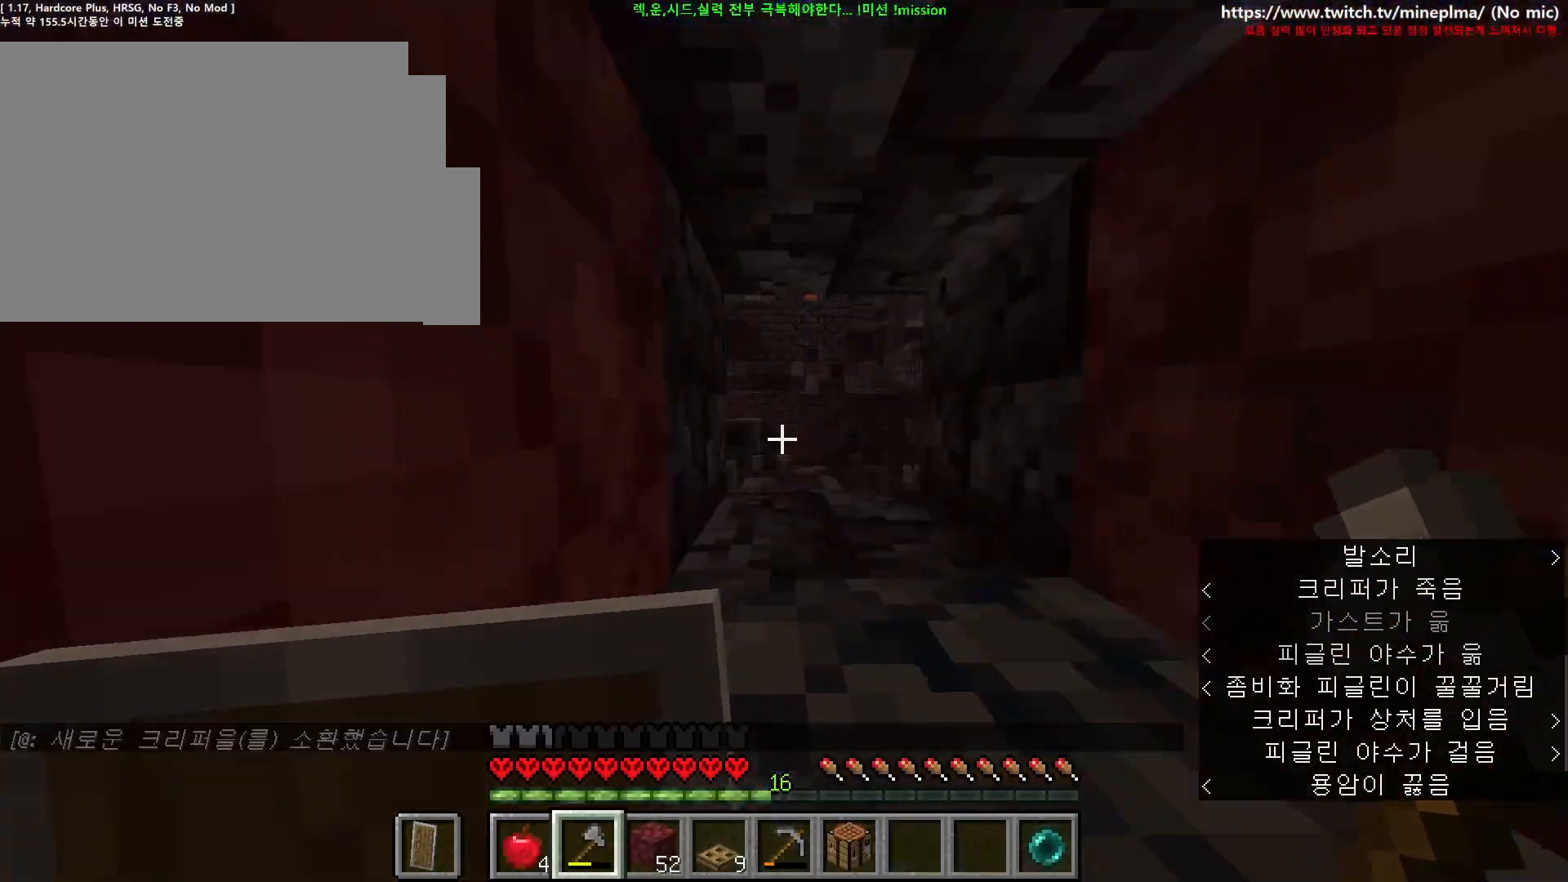
{"keys": ["d", "w"], "mouse": [], "events": [[17, "ctrl", "up"], [500, "d", "down"]]}
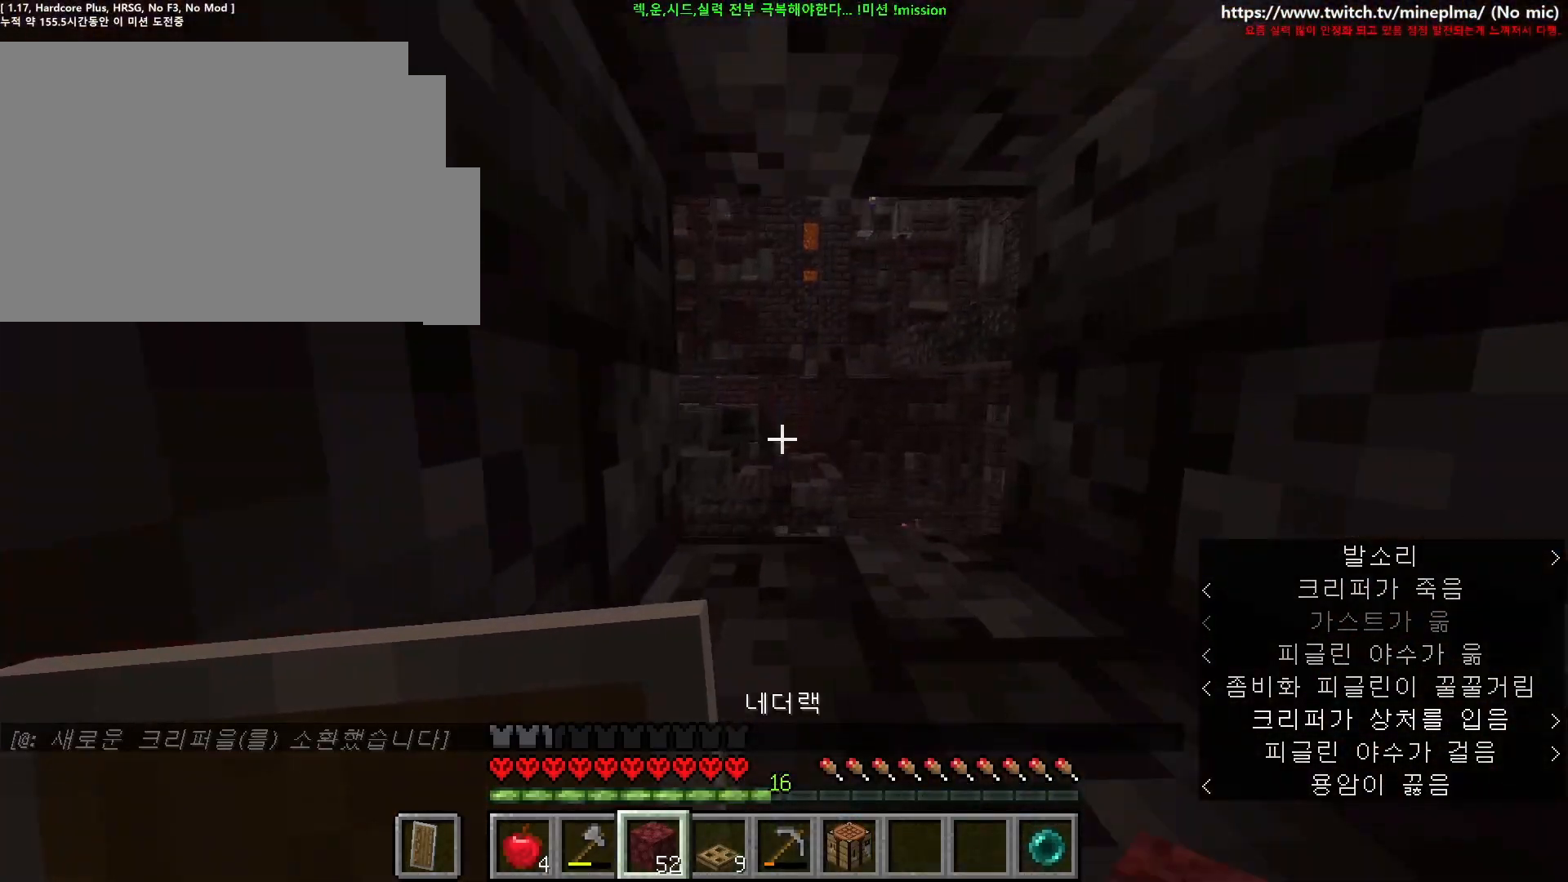
{"keys": [], "mouse": [], "events": [[200, "d", "up"], [433, "w", "up"]]}
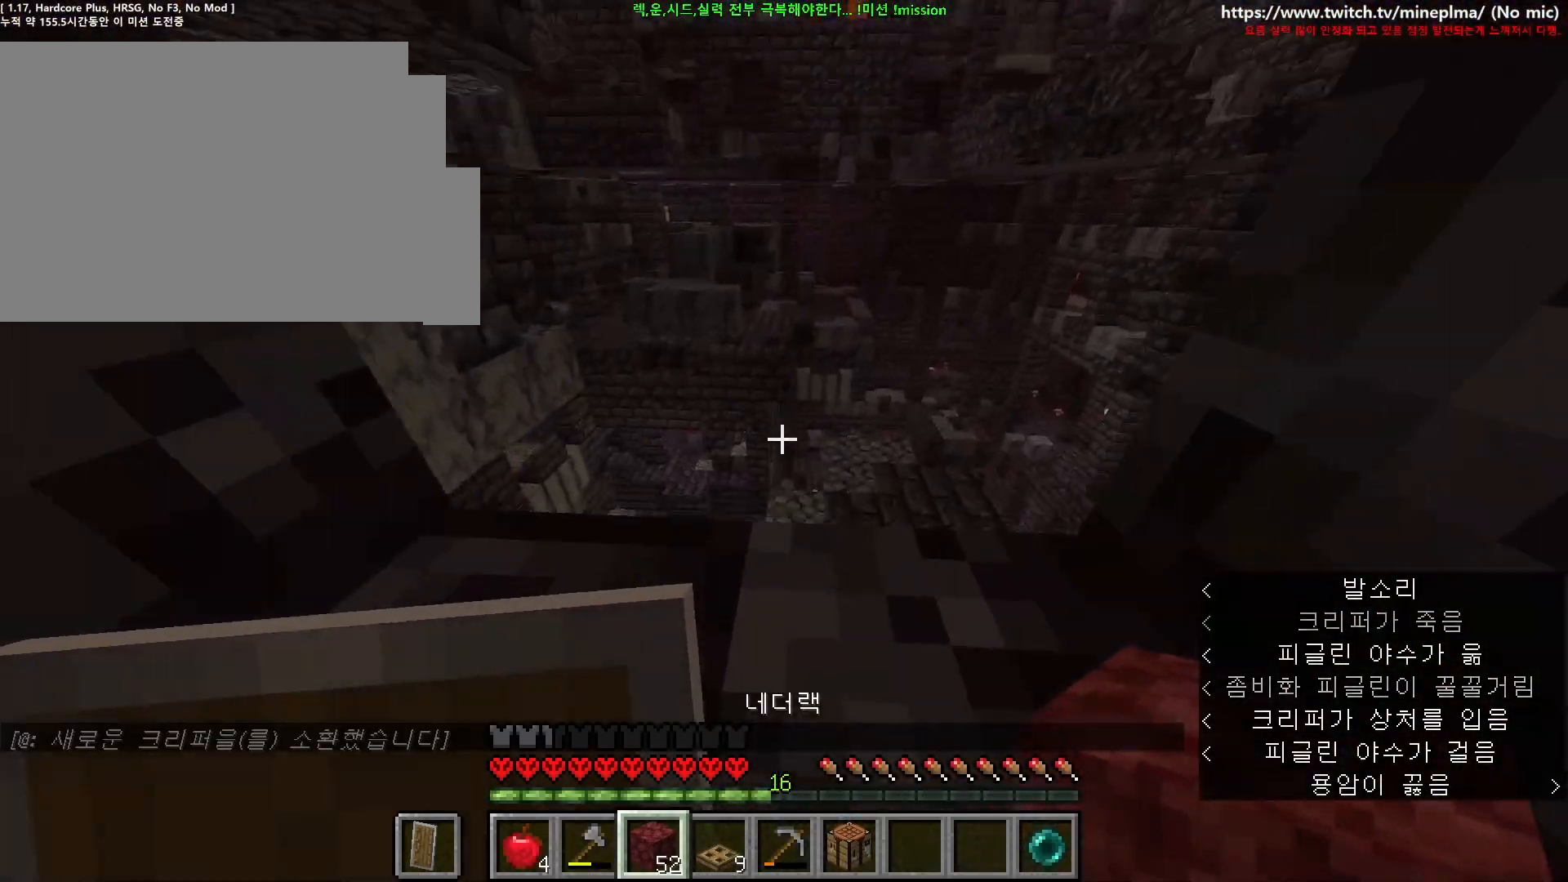
{"keys": ["w"], "mouse": [], "events": [[167, "w", "down"], [200, "a", "down"], [317, "w", "up"], [350, "a", "up"], [483, "w", "down"]]}
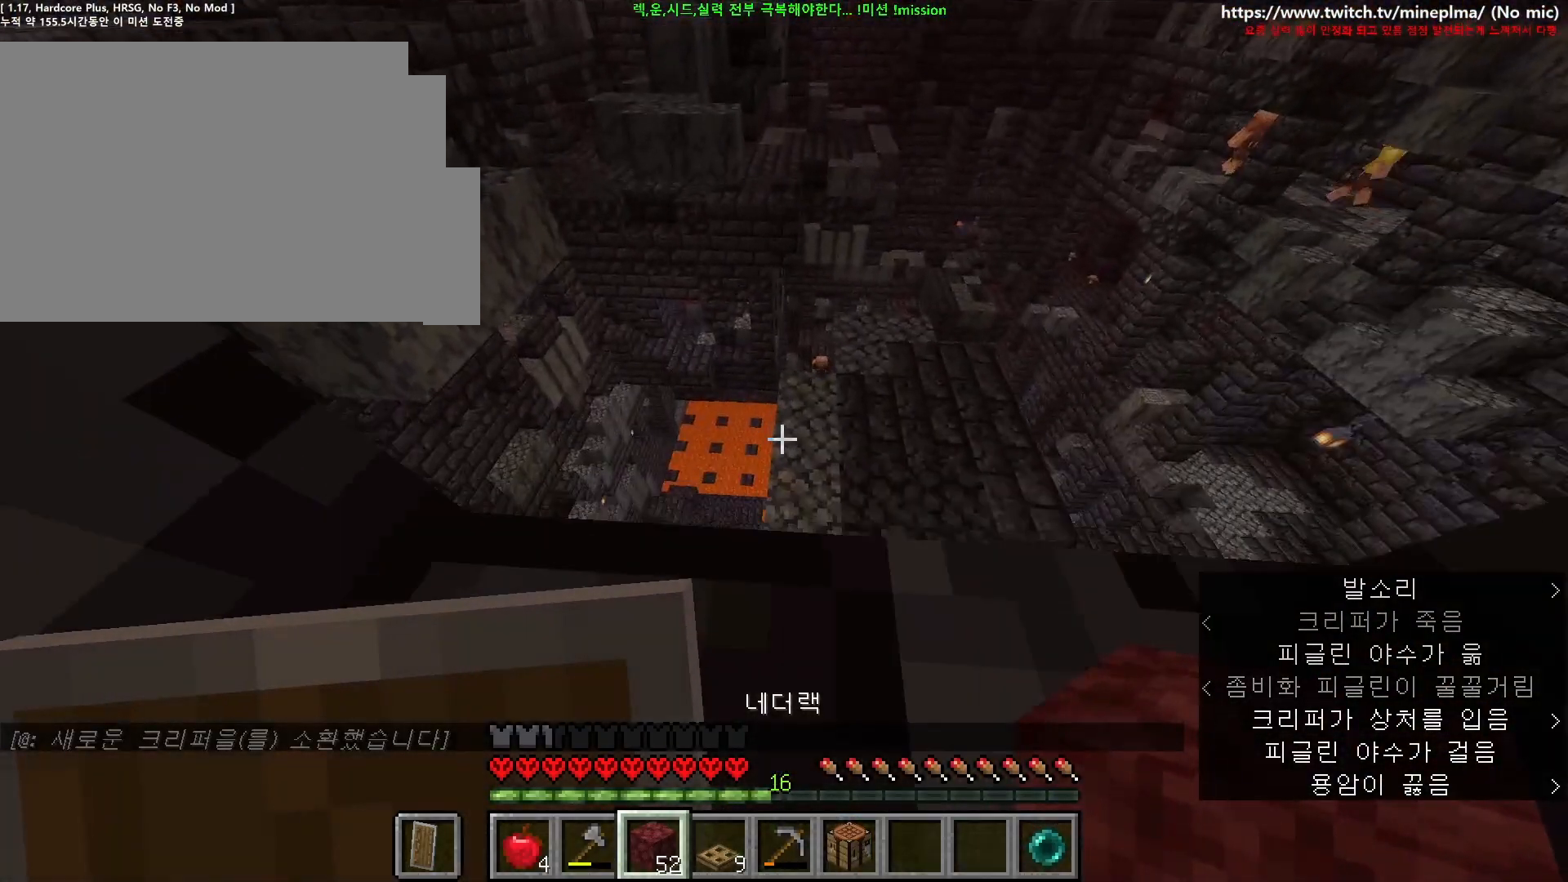
{"keys": [], "mouse": [], "events": [[33, "a", "down"], [67, "w", "up"], [83, "a", "up"], [433, "w", "down"], [500, "w", "up"]]}
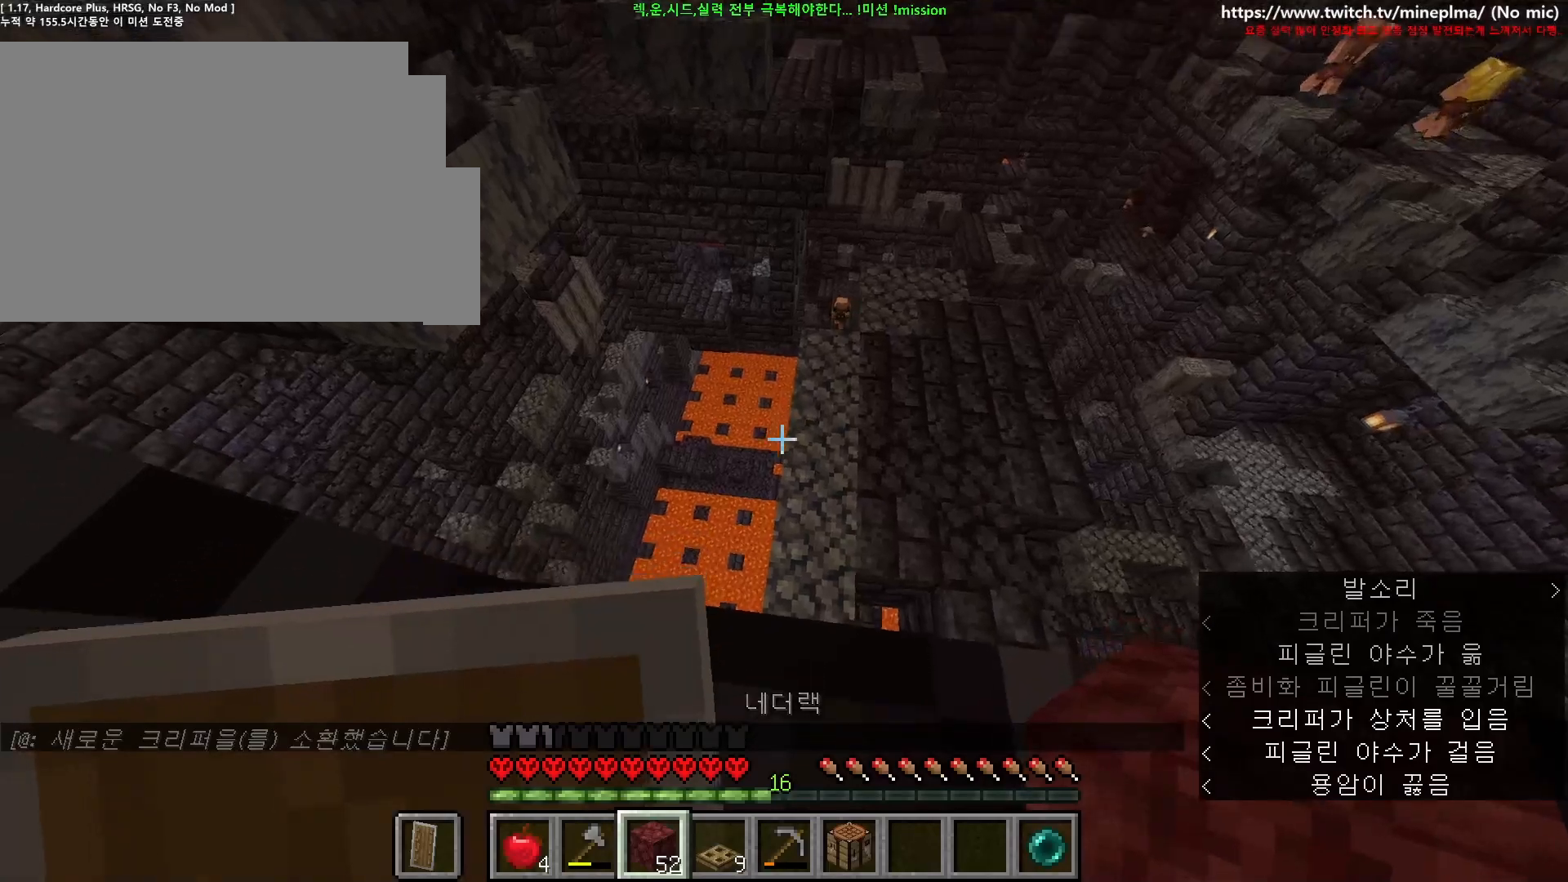
{"keys": [], "mouse": [], "events": []}
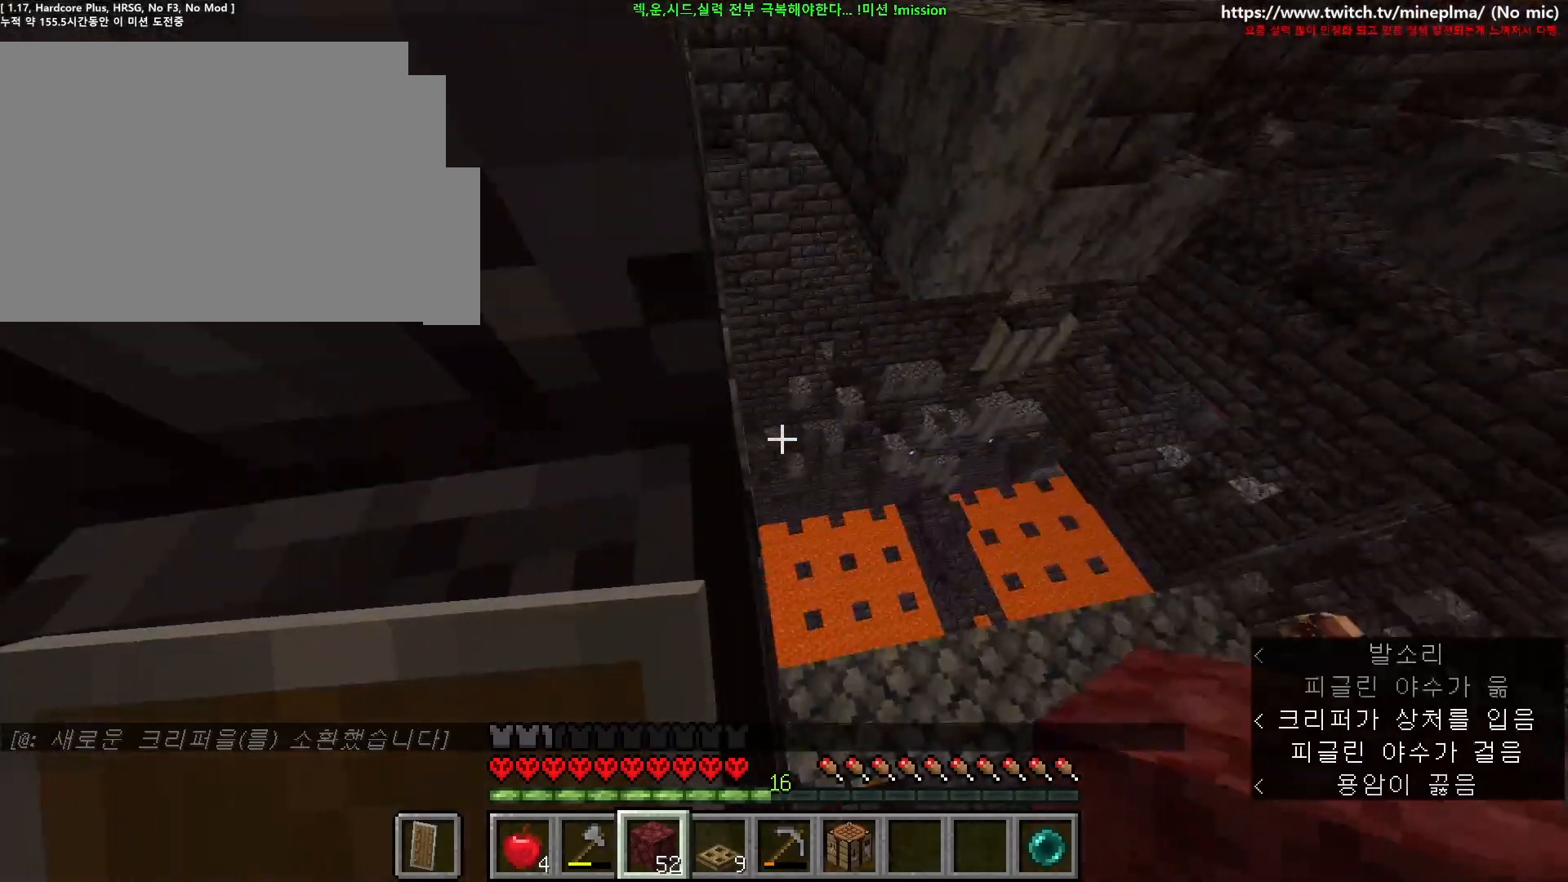
{"keys": [], "mouse": [], "events": []}
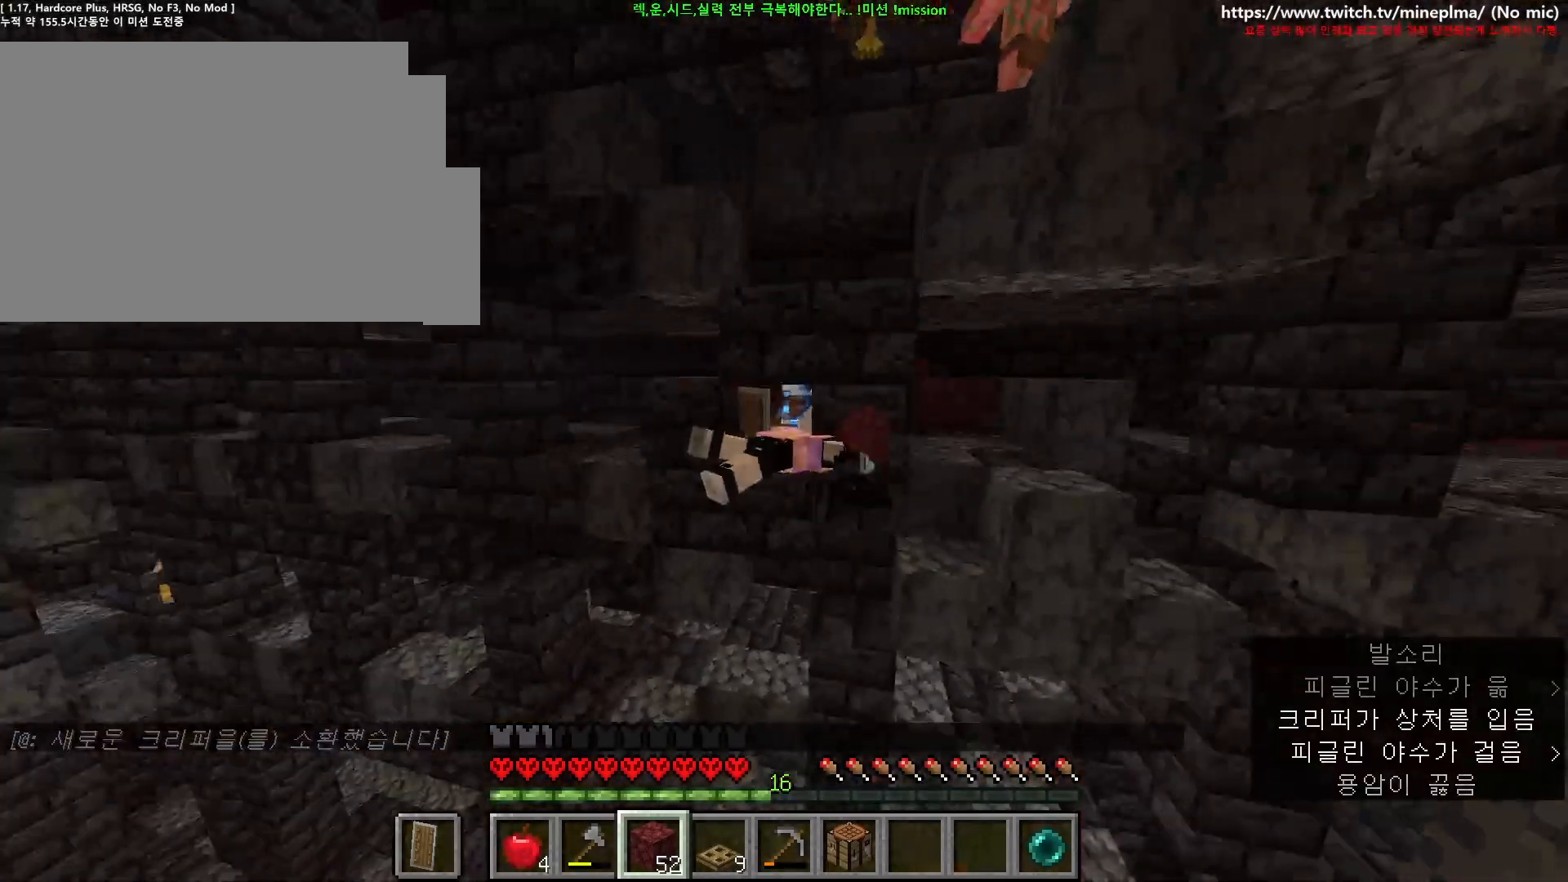
{"keys": [], "mouse": [], "events": []}
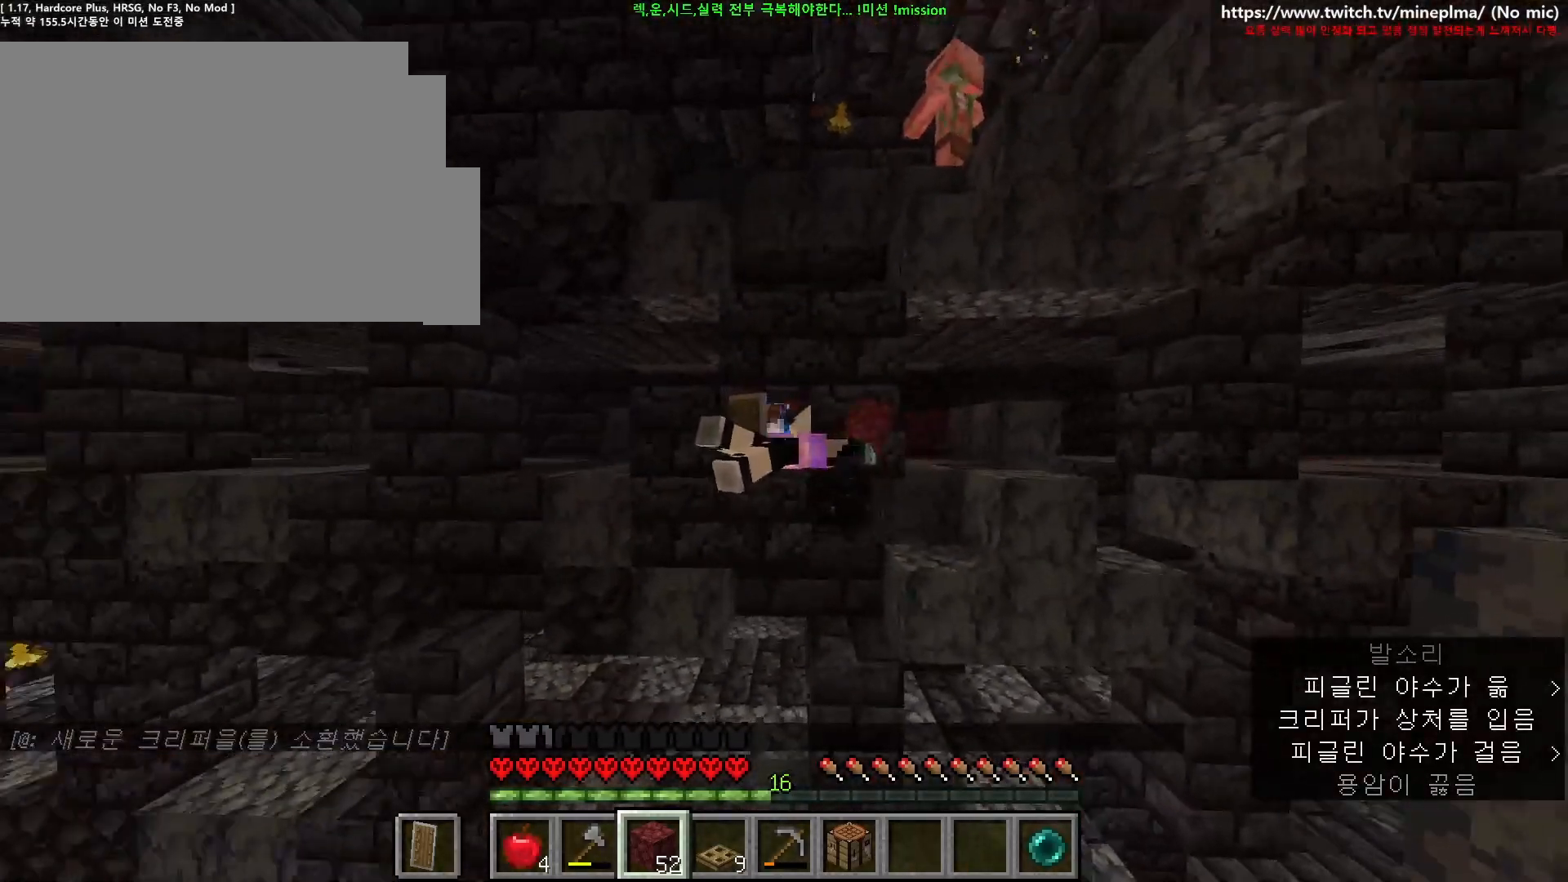
{"keys": [], "mouse": [], "events": []}
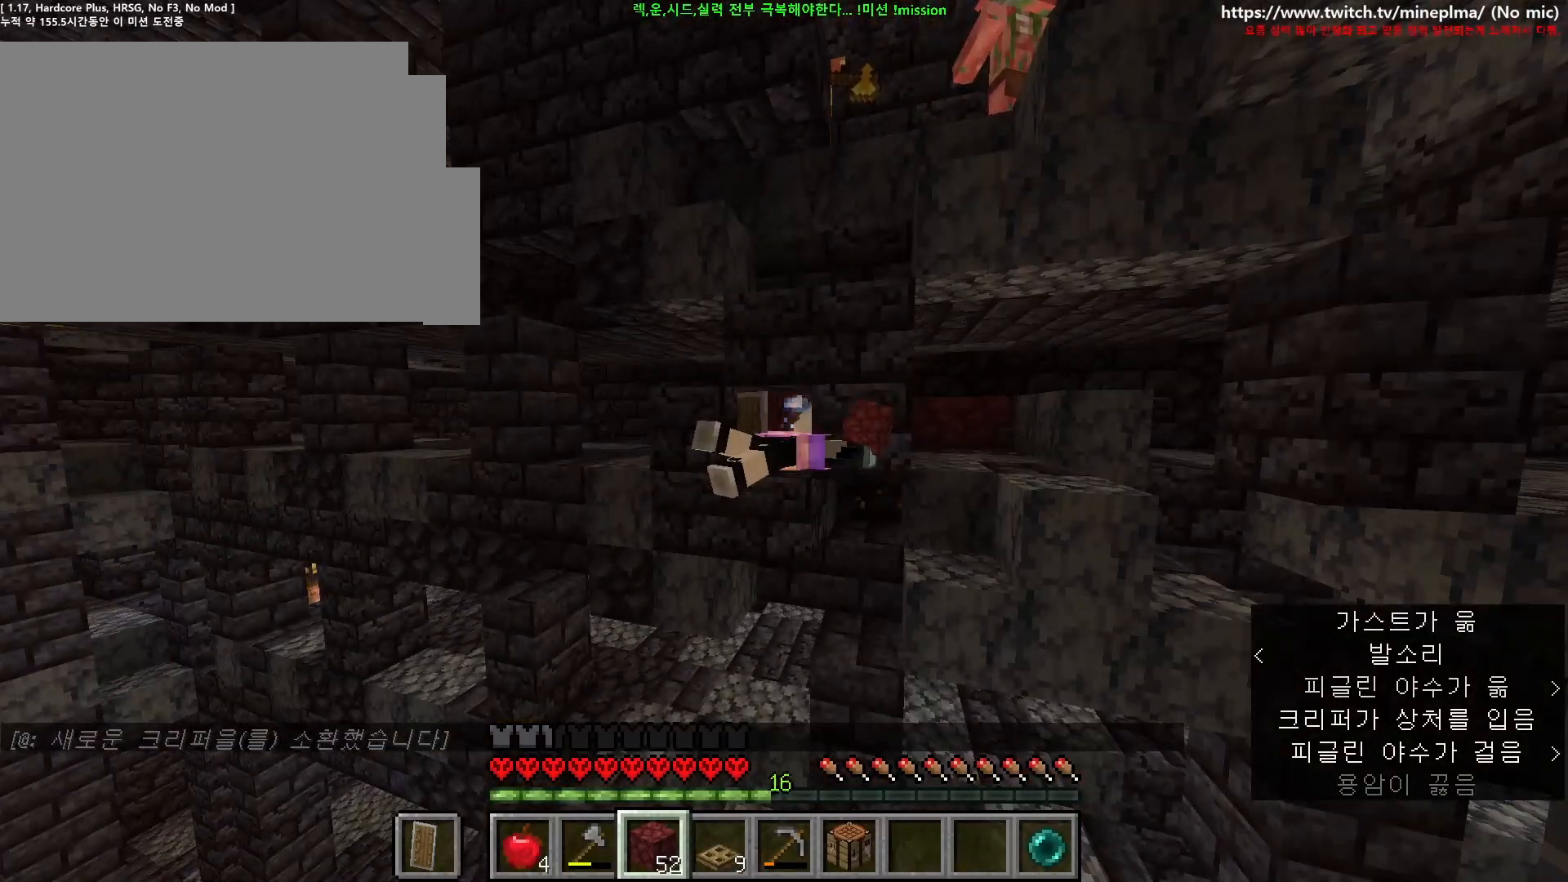
{"keys": [], "mouse": [], "events": []}
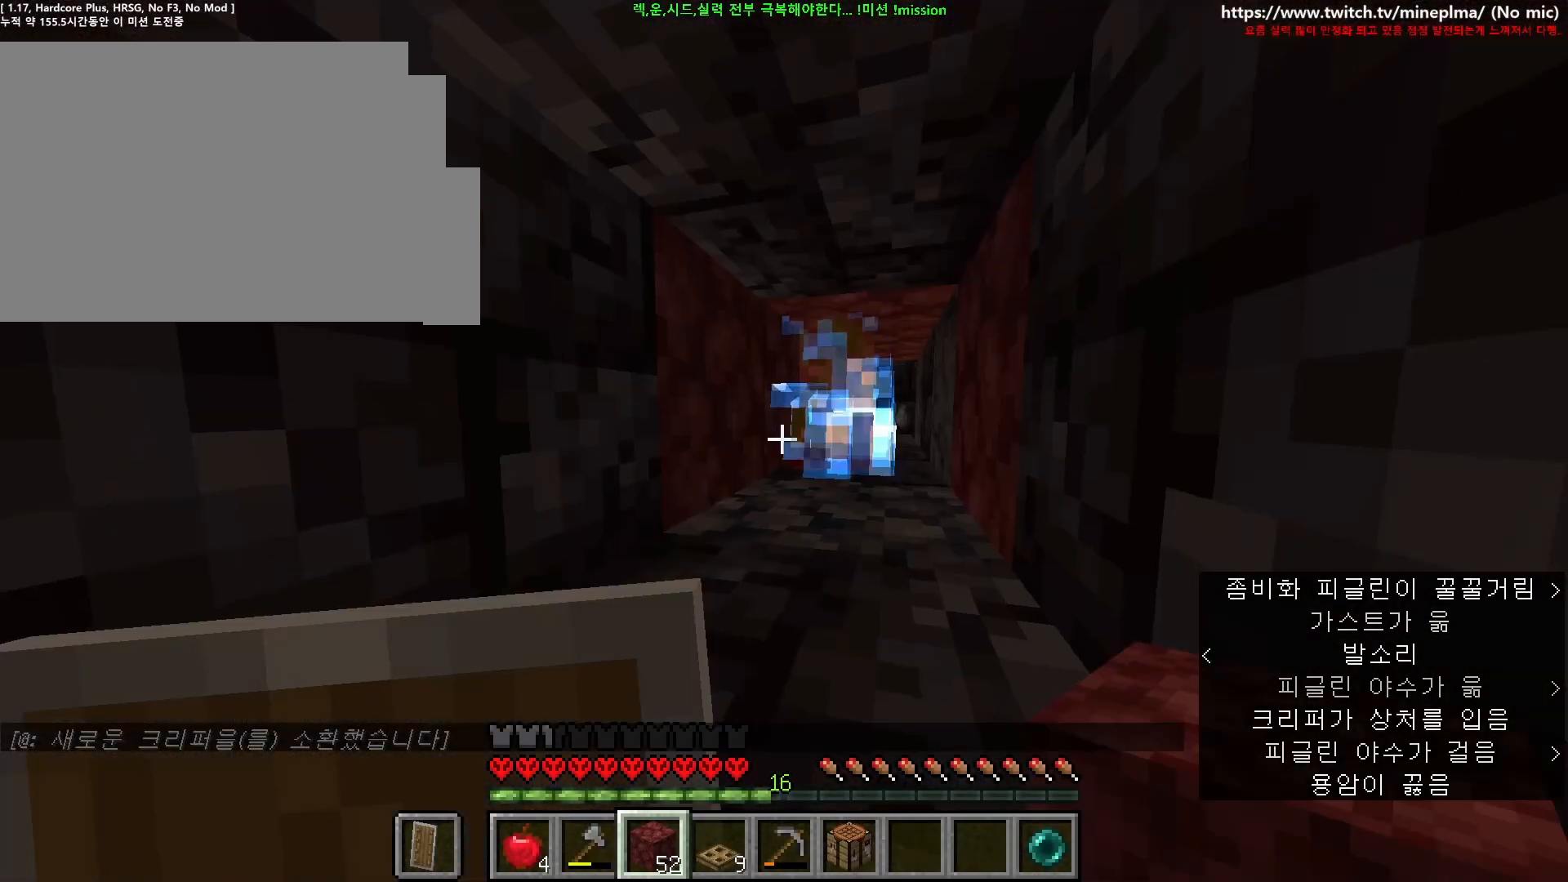
{"keys": [], "mouse": [], "events": []}